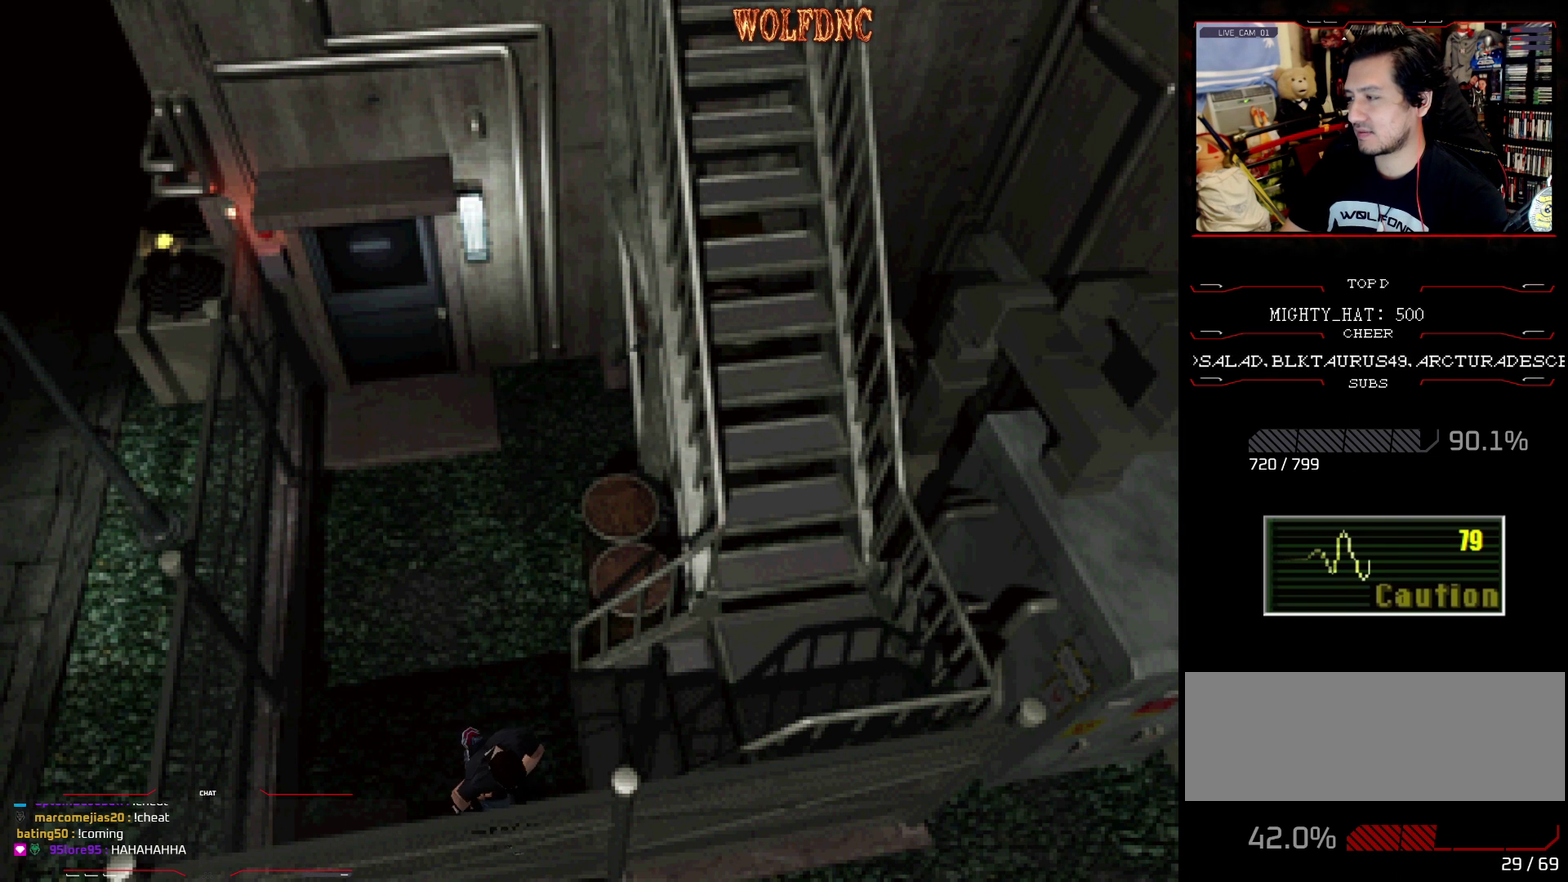
Gameplay with a controller (PlayStation layout); each line is a JSON object with the inputs held at the frame after it. "events" lists button and stick changes between this image and that frame as [ms after this image, input, new state], when the widget could be followed in between. Not read: L3 R3.
{"buttons": ["CROSS"], "events": [[34, "CROSS", "down"], [267, "SQUARE", "up"], [317, "CROSS", "up"], [317, "DPAD_LEFT", "up"], [367, "CROSS", "down"], [451, "CROSS", "up"], [501, "CROSS", "down"], [501, "DPAD_UP", "up"]]}
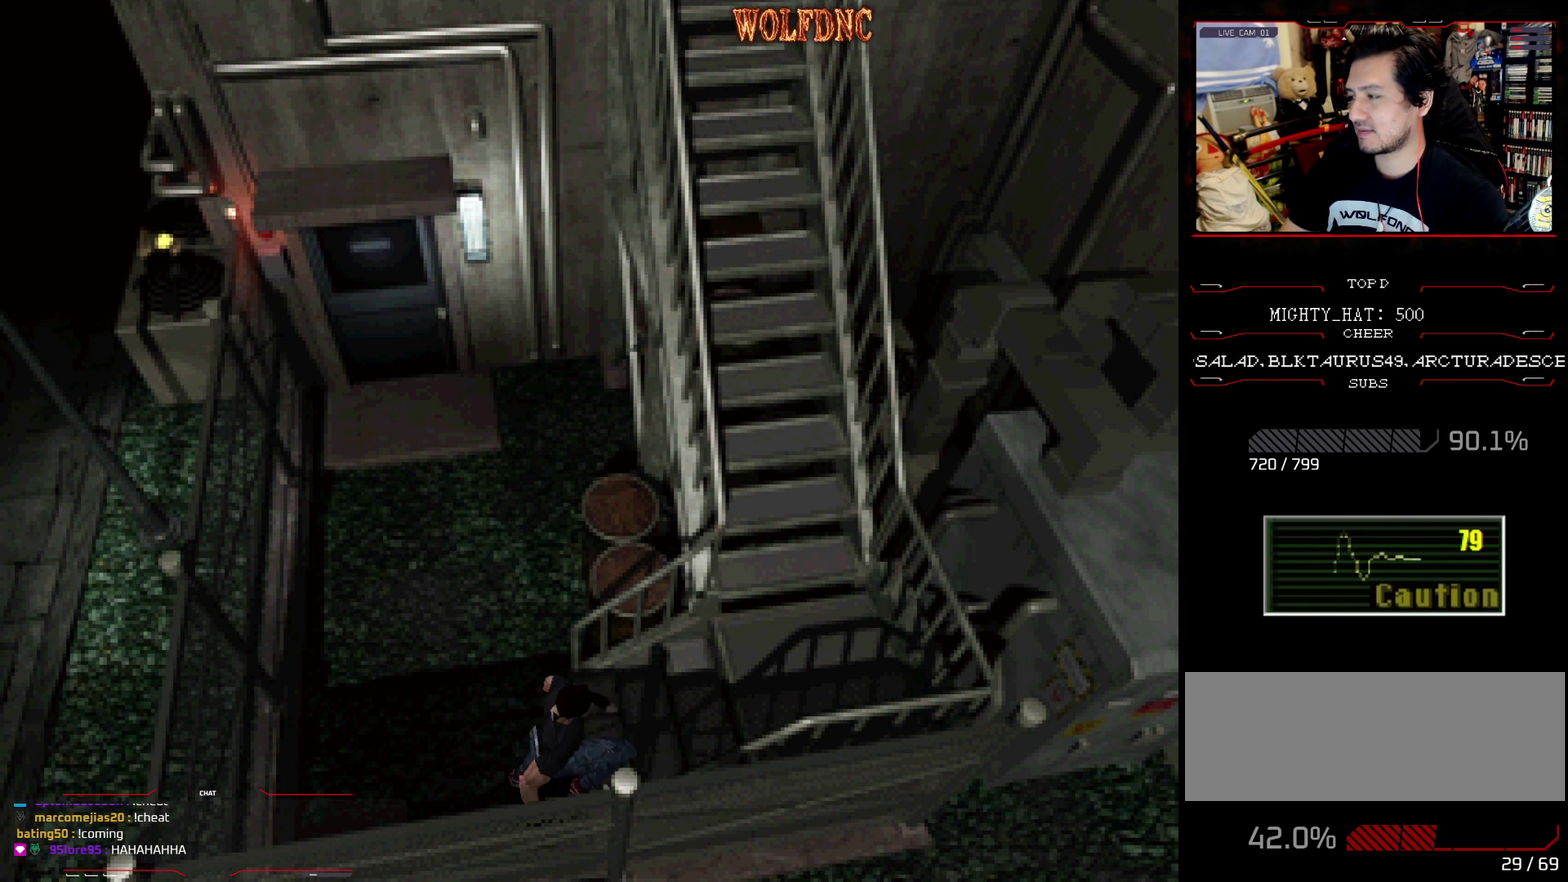
{"buttons": ["CROSS"], "events": [[100, "CROSS", "up"], [150, "CROSS", "down"], [233, "CROSS", "up"], [283, "CROSS", "down"], [383, "CROSS", "up"], [467, "CROSS", "down"]]}
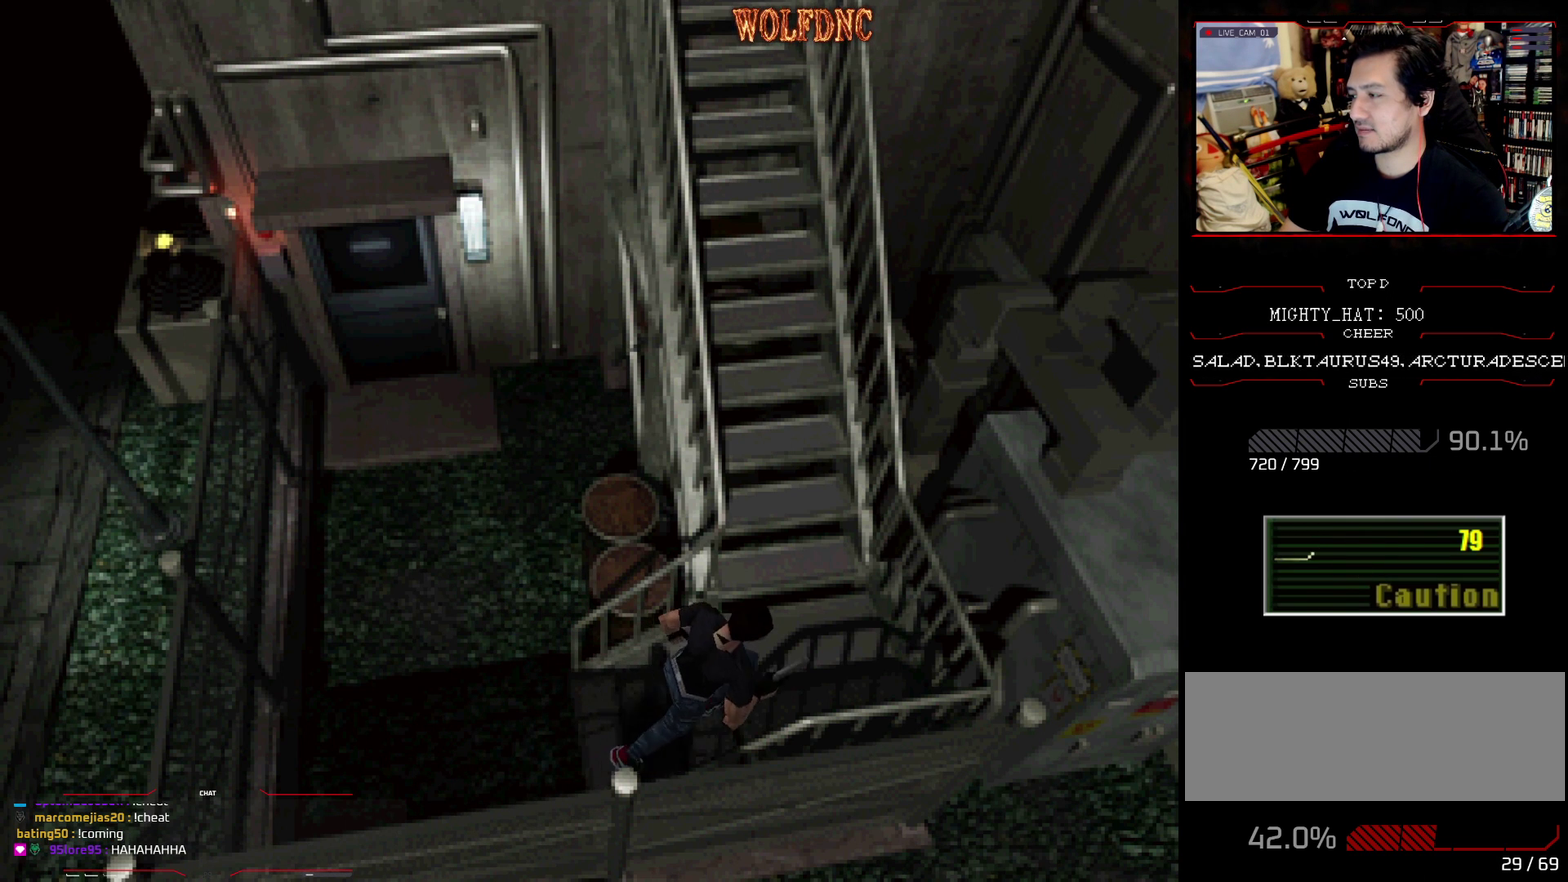
{"buttons": ["SQUARE", "DPAD_LEFT"], "events": [[67, "CROSS", "up"], [300, "DPAD_LEFT", "down"], [484, "SQUARE", "down"]]}
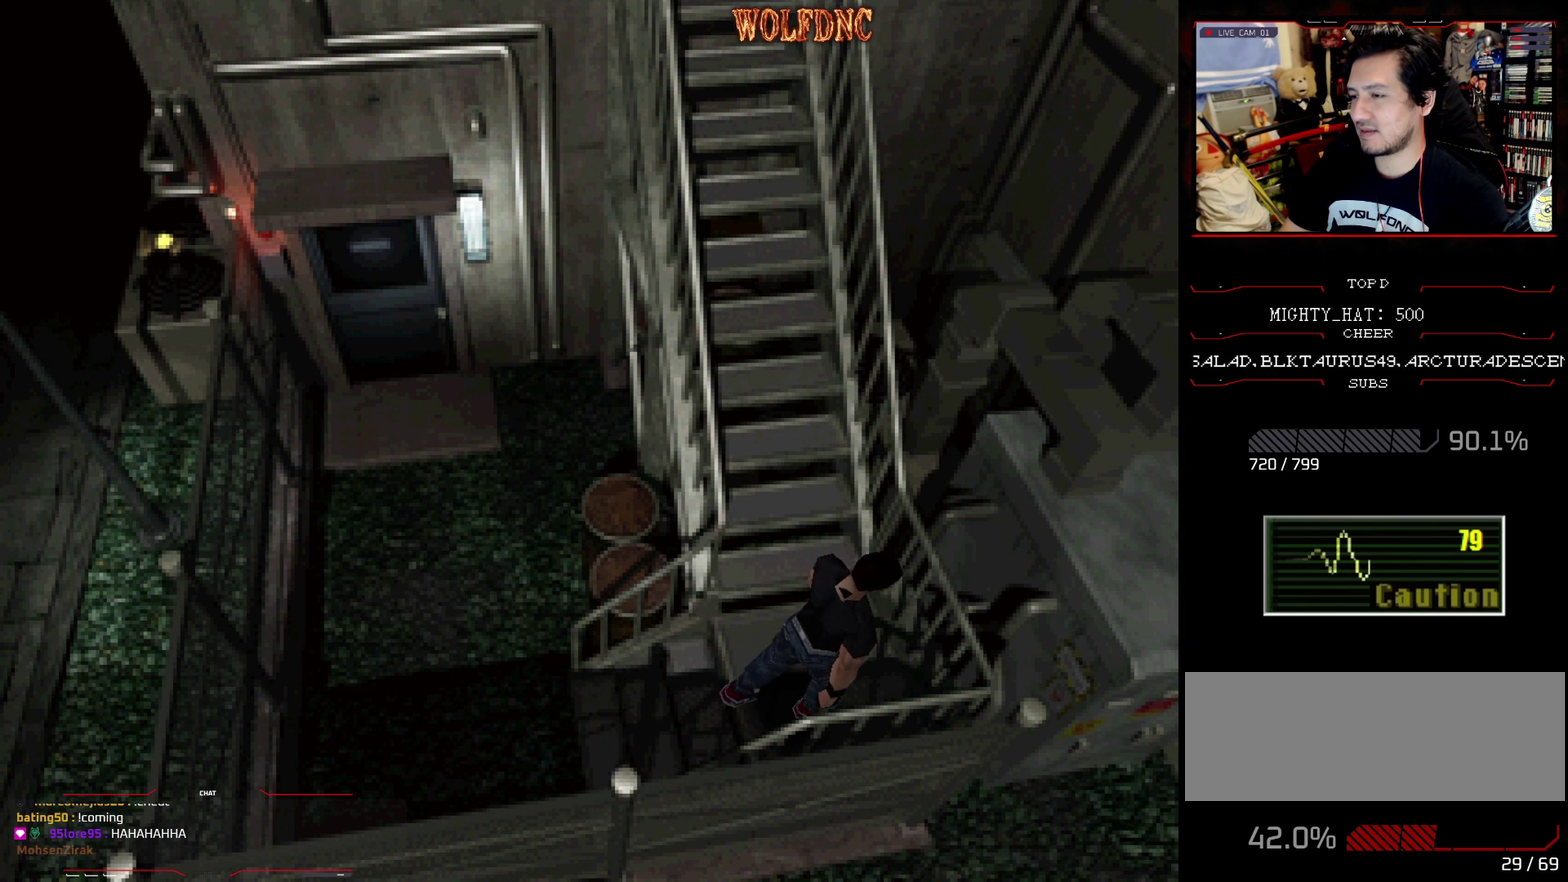
{"buttons": ["CROSS", "SQUARE", "DPAD_UP", "DPAD_LEFT"], "events": [[83, "DPAD_UP", "down"], [317, "CROSS", "down"]]}
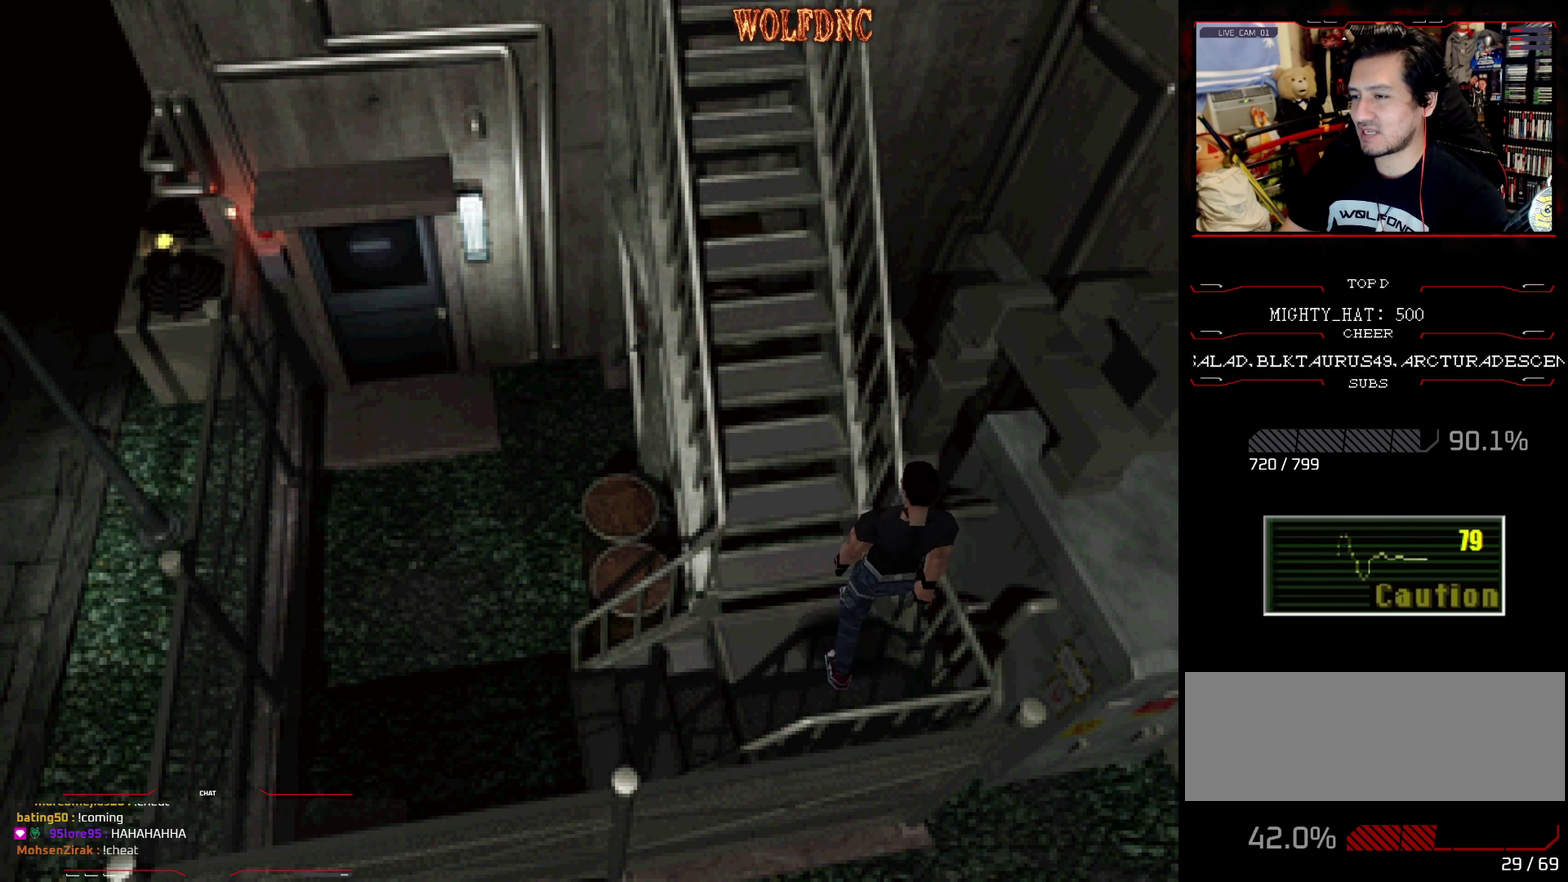
{"buttons": ["CROSS"], "events": [[50, "CROSS", "up"], [100, "CROSS", "down"], [150, "DPAD_LEFT", "up"], [200, "CROSS", "up"], [234, "DPAD_UP", "up"], [284, "CROSS", "down"], [334, "SQUARE", "up"]]}
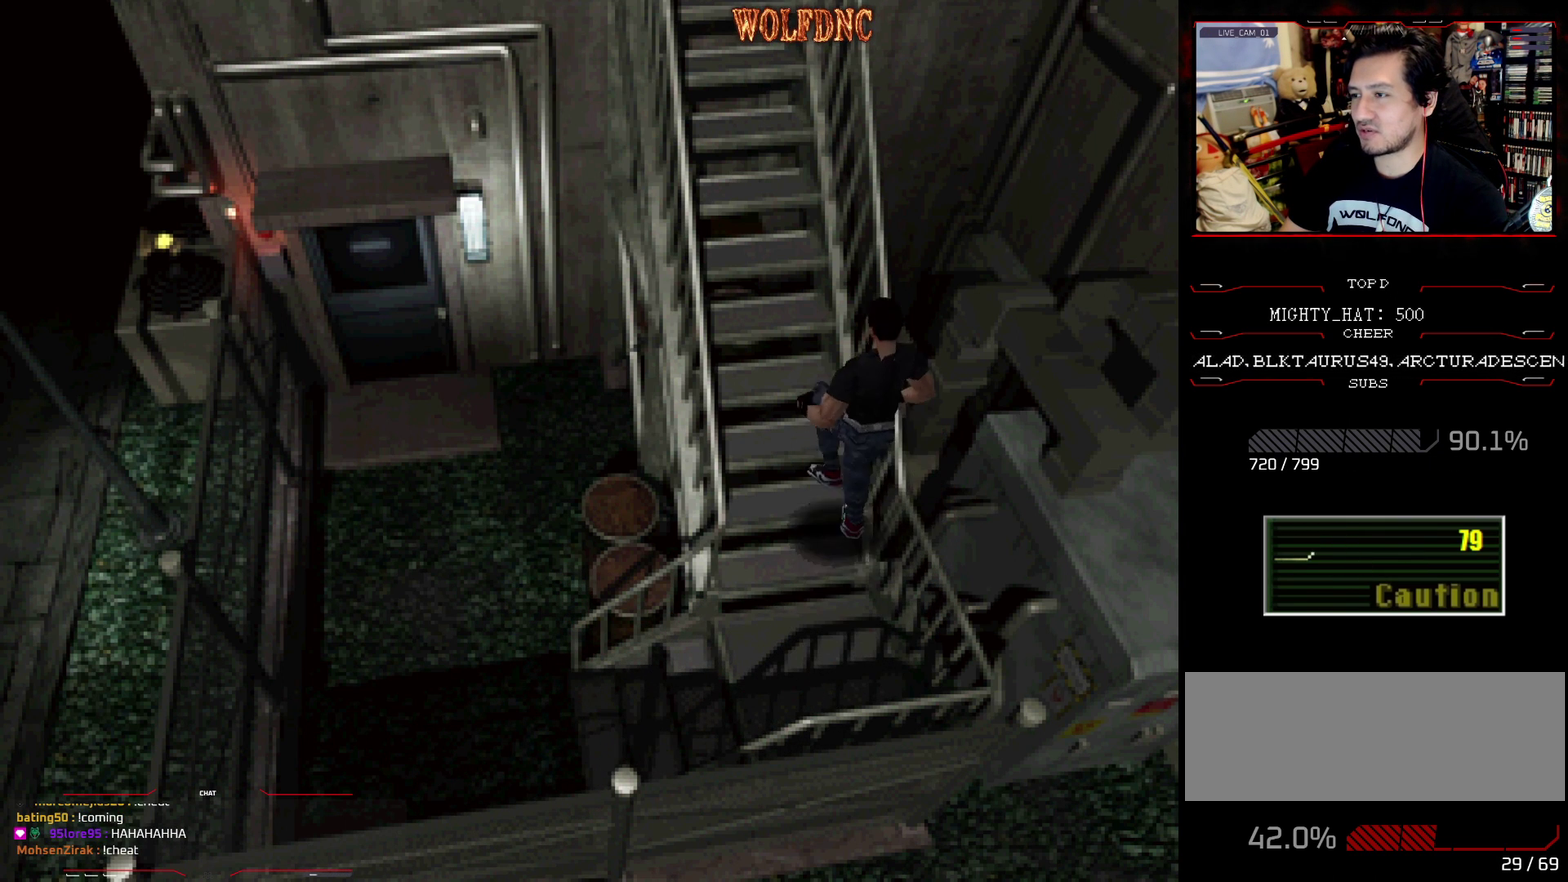
{"buttons": [], "events": [[250, "CROSS", "up"], [400, "CROSS", "down"], [483, "CROSS", "up"]]}
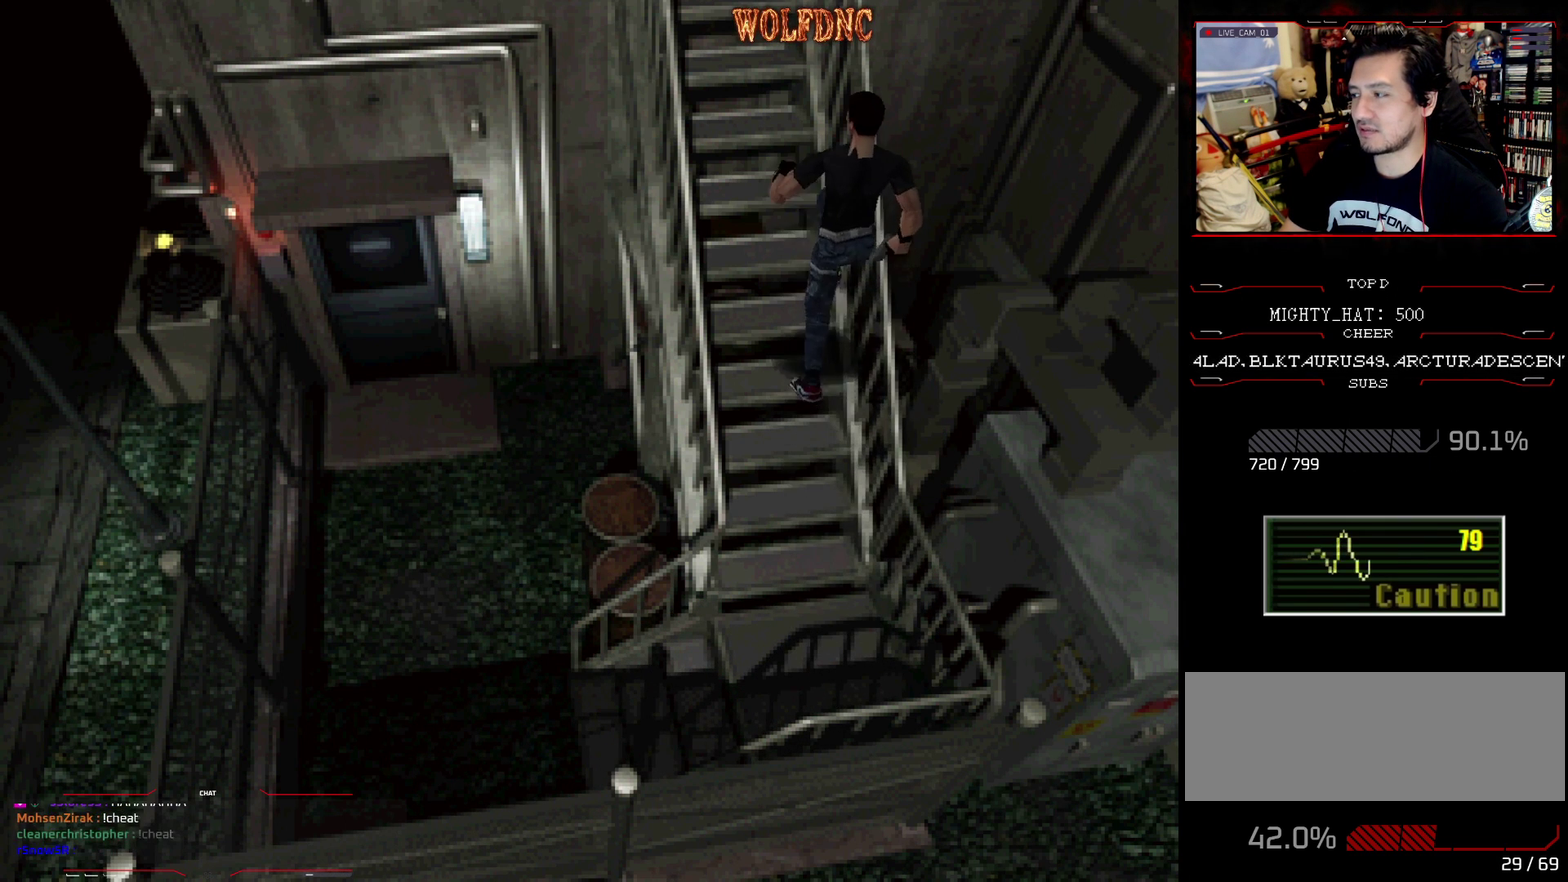
{"buttons": [], "events": [[34, "CROSS", "down"], [501, "CROSS", "up"]]}
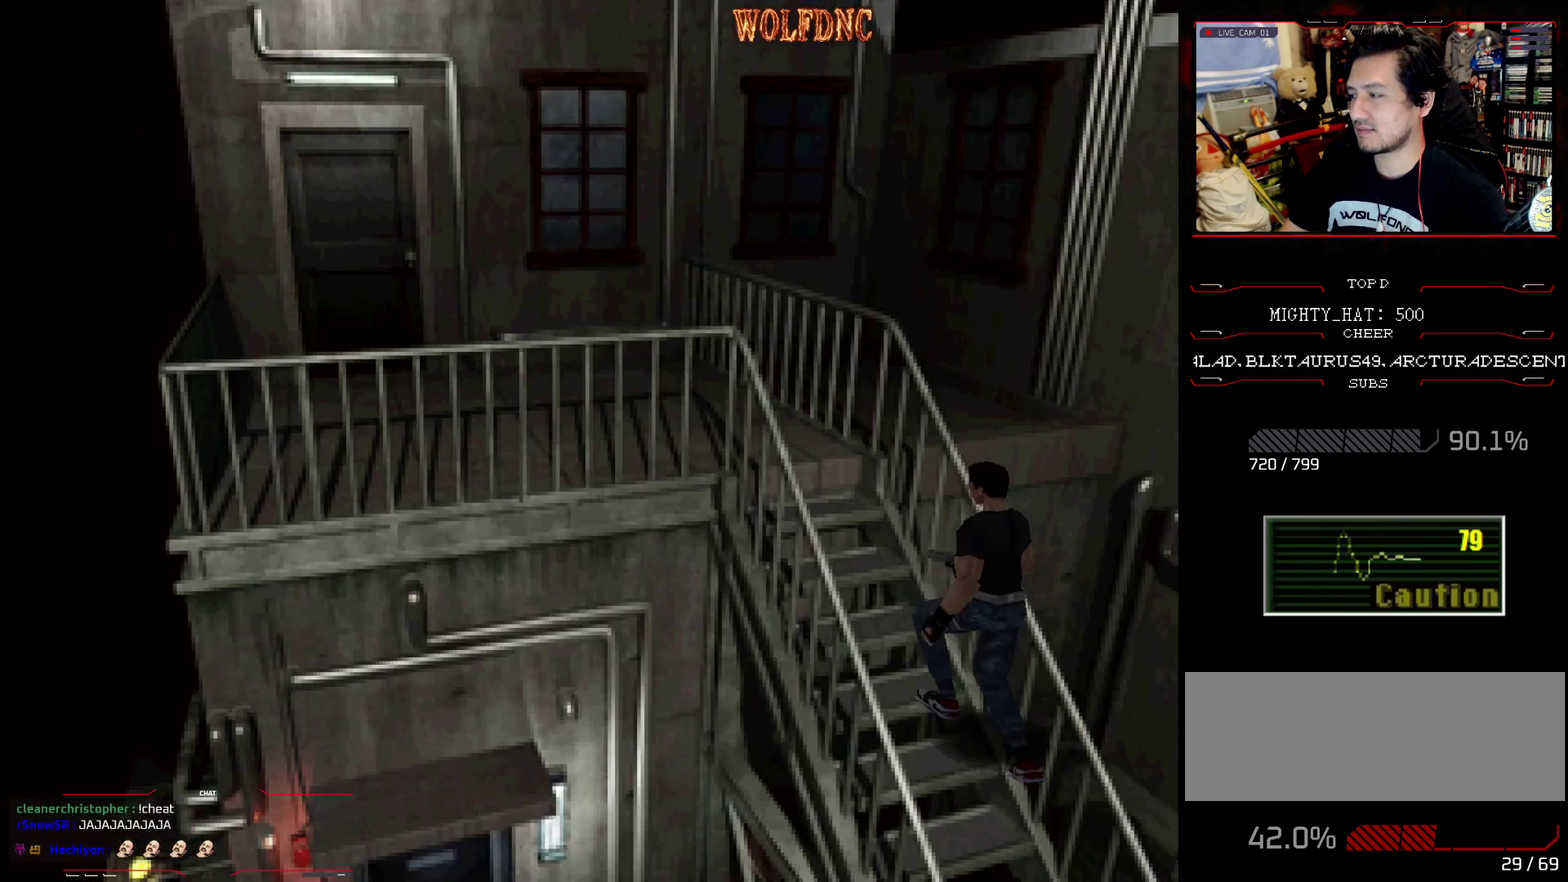
{"buttons": ["CROSS"], "events": [[50, "CROSS", "down"], [333, "CROSS", "up"], [383, "CROSS", "down"]]}
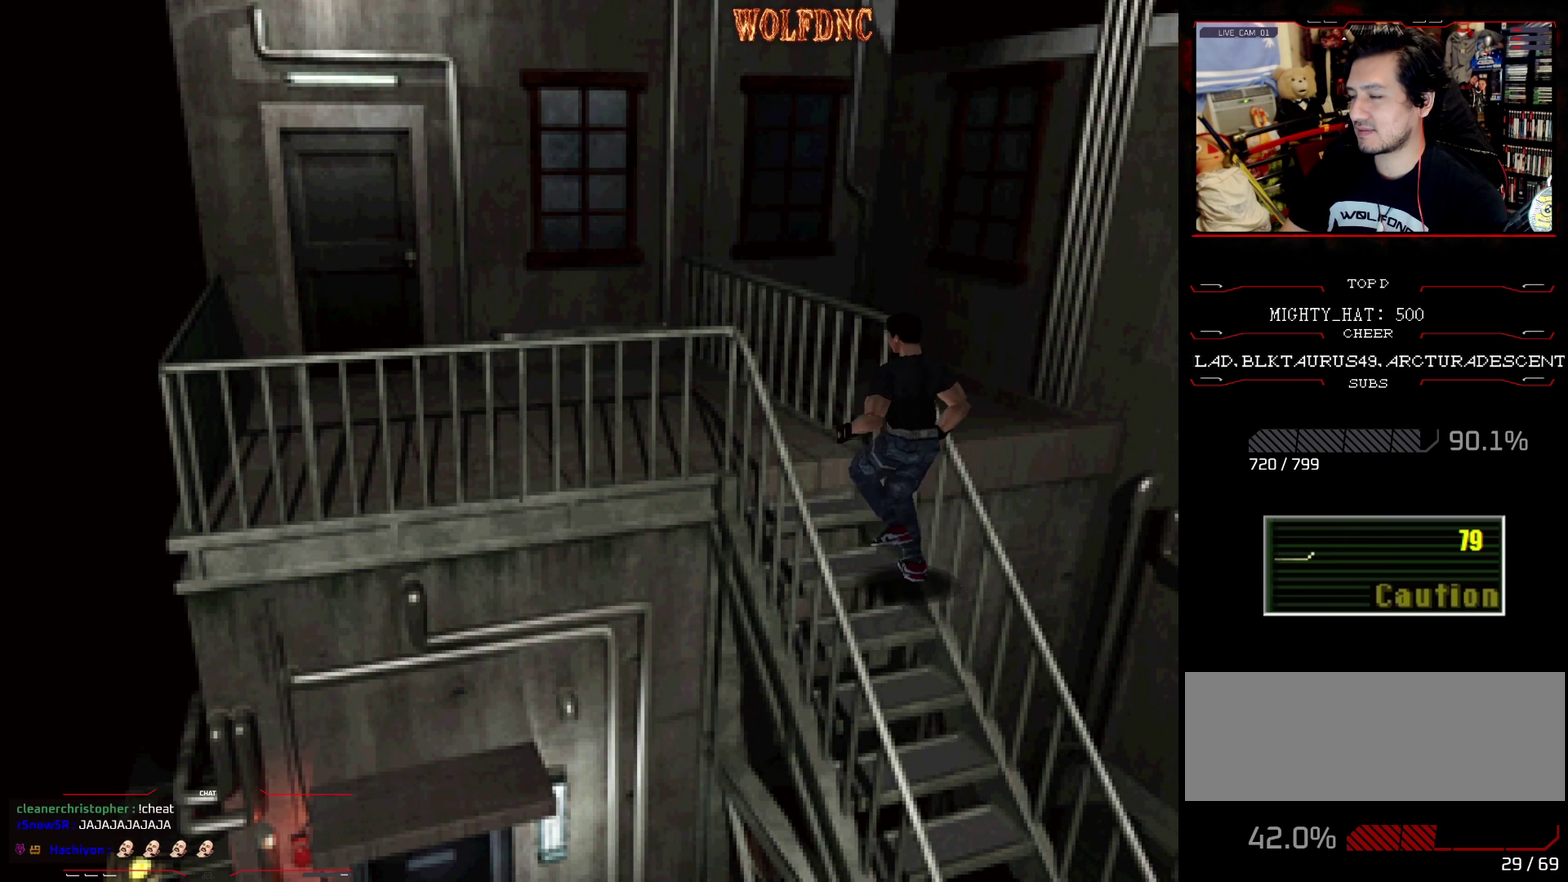
{"buttons": [], "events": [[17, "CROSS", "up"]]}
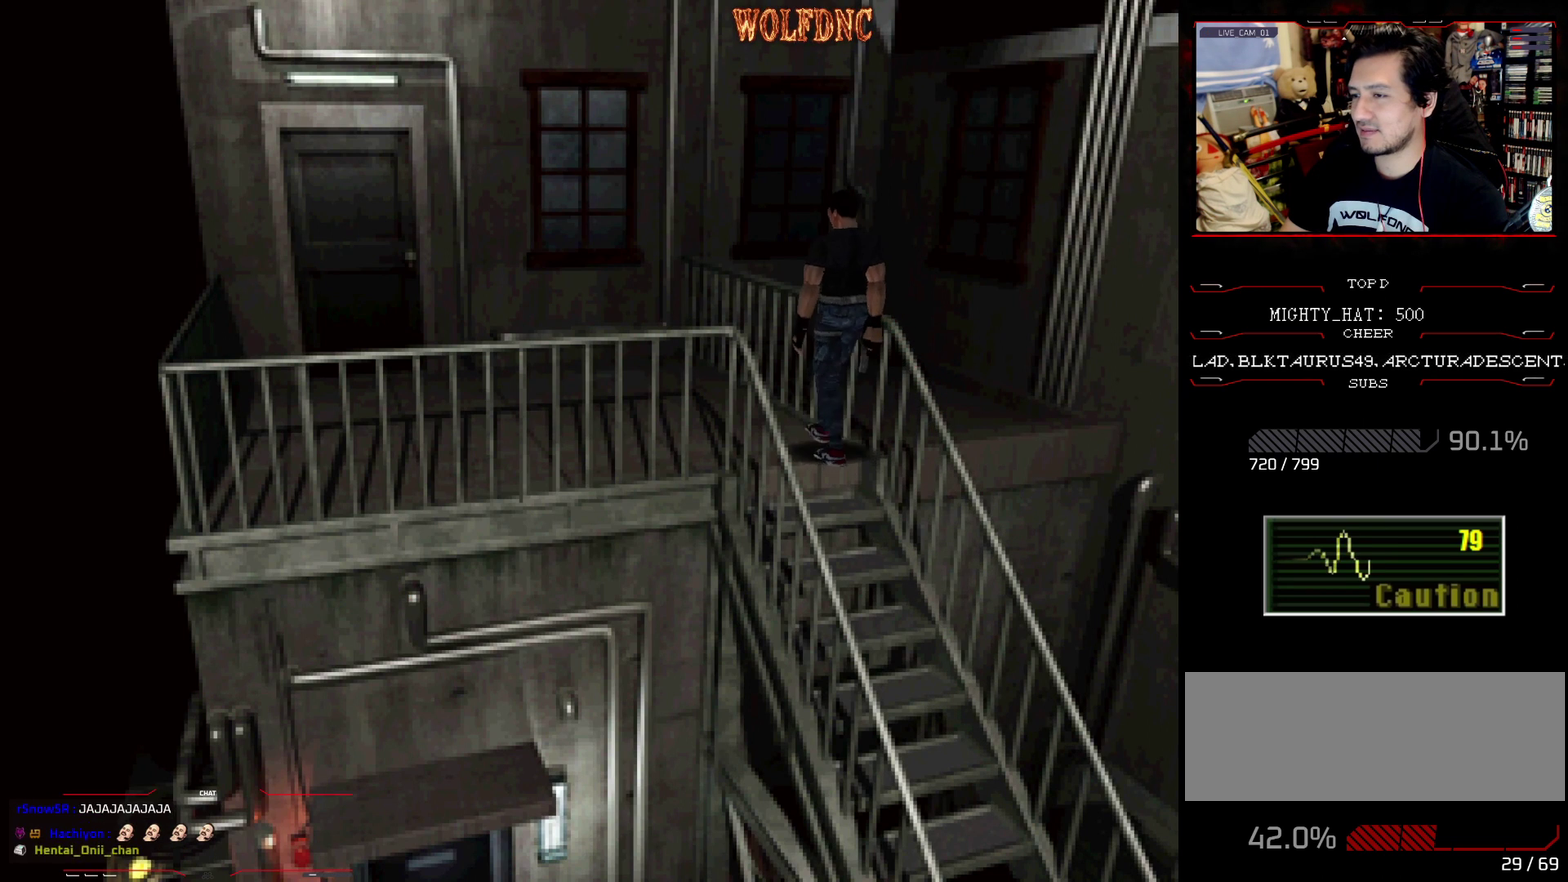
{"buttons": ["CROSS", "SQUARE", "DPAD_UP"], "events": [[33, "CROSS", "down"], [33, "DPAD_UP", "down"], [133, "SQUARE", "down"], [367, "CROSS", "up"], [417, "CROSS", "down"]]}
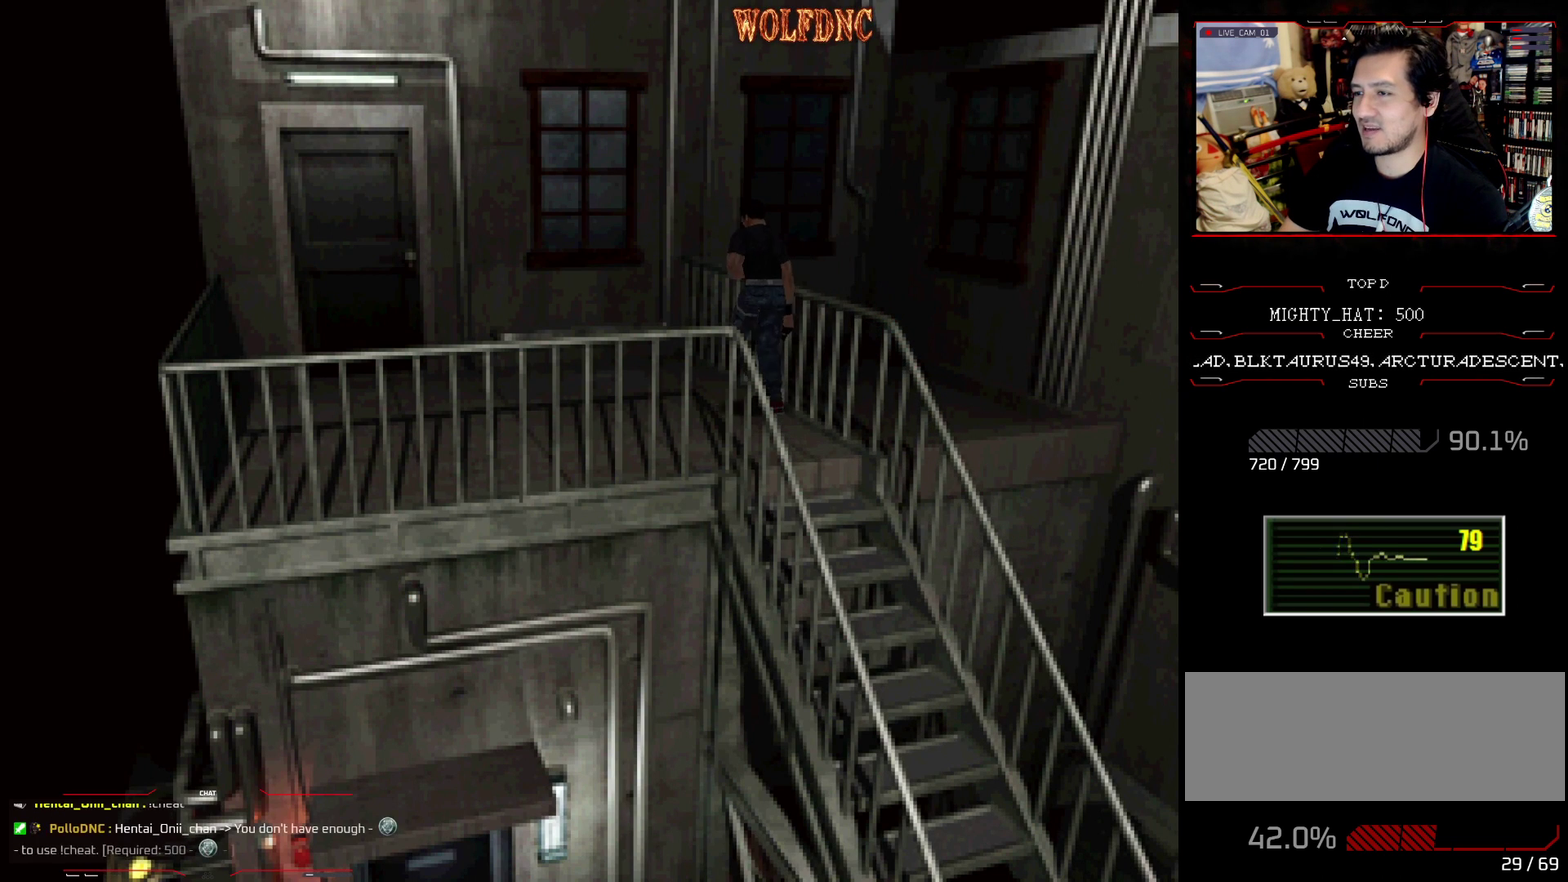
{"buttons": ["CROSS", "SQUARE", "DPAD_UP"], "events": [[50, "CROSS", "up"], [100, "CROSS", "down"], [234, "CROSS", "up"], [284, "CROSS", "down"], [284, "DPAD_RIGHT", "down"], [334, "SQUARE", "up"], [384, "DPAD_RIGHT", "up"], [417, "SQUARE", "down"]]}
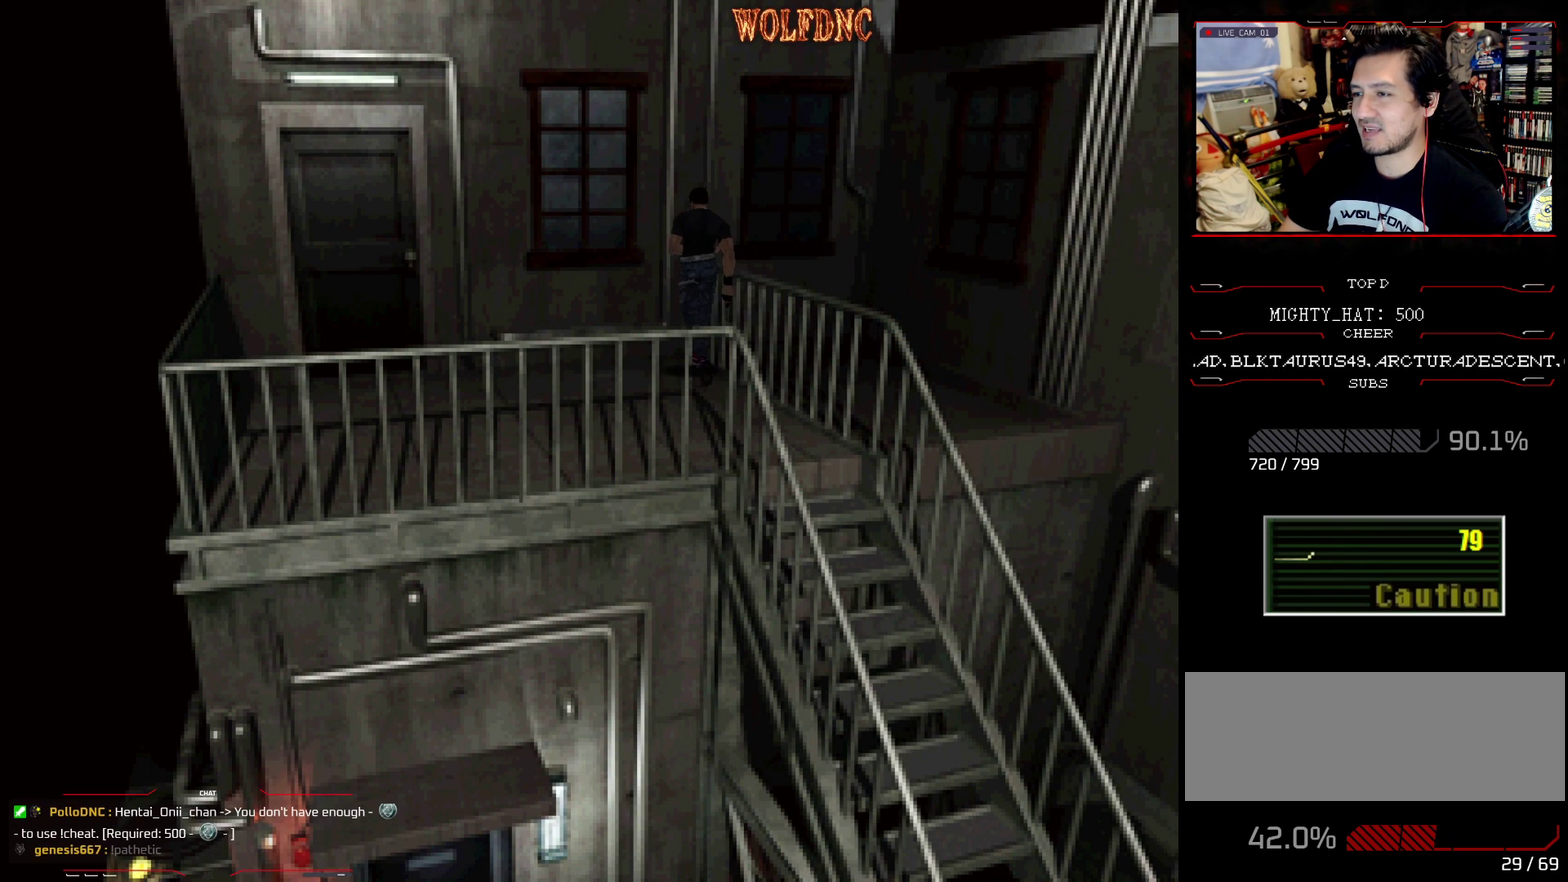
{"buttons": ["CROSS", "DPAD_UP"], "events": [[233, "SQUARE", "up"], [283, "DPAD_LEFT", "down"], [283, "SQUARE", "down"], [433, "SQUARE", "up"], [467, "DPAD_LEFT", "up"]]}
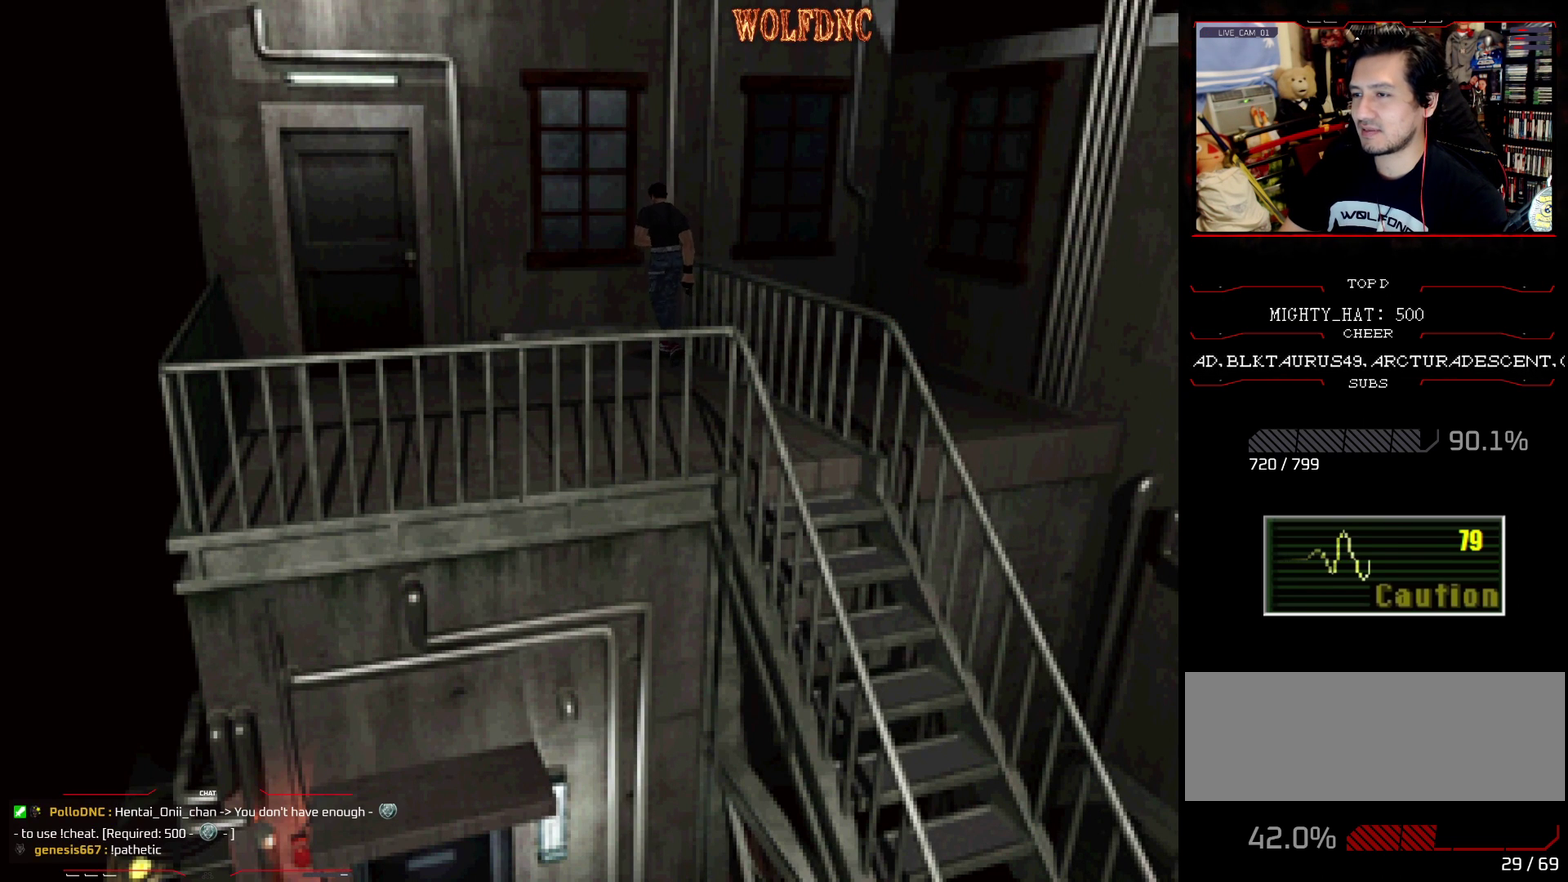
{"buttons": ["CROSS", "SQUARE", "DPAD_UP", "DPAD_LEFT"], "events": [[34, "DPAD_UP", "up"], [34, "SQUARE", "down"], [84, "CROSS", "up"], [84, "DPAD_LEFT", "down"], [134, "CROSS", "down"], [217, "DPAD_UP", "down"], [367, "DPAD_UP", "up"], [367, "SQUARE", "up"], [451, "CROSS", "up"], [451, "SQUARE", "down"], [501, "CROSS", "down"], [501, "DPAD_UP", "down"]]}
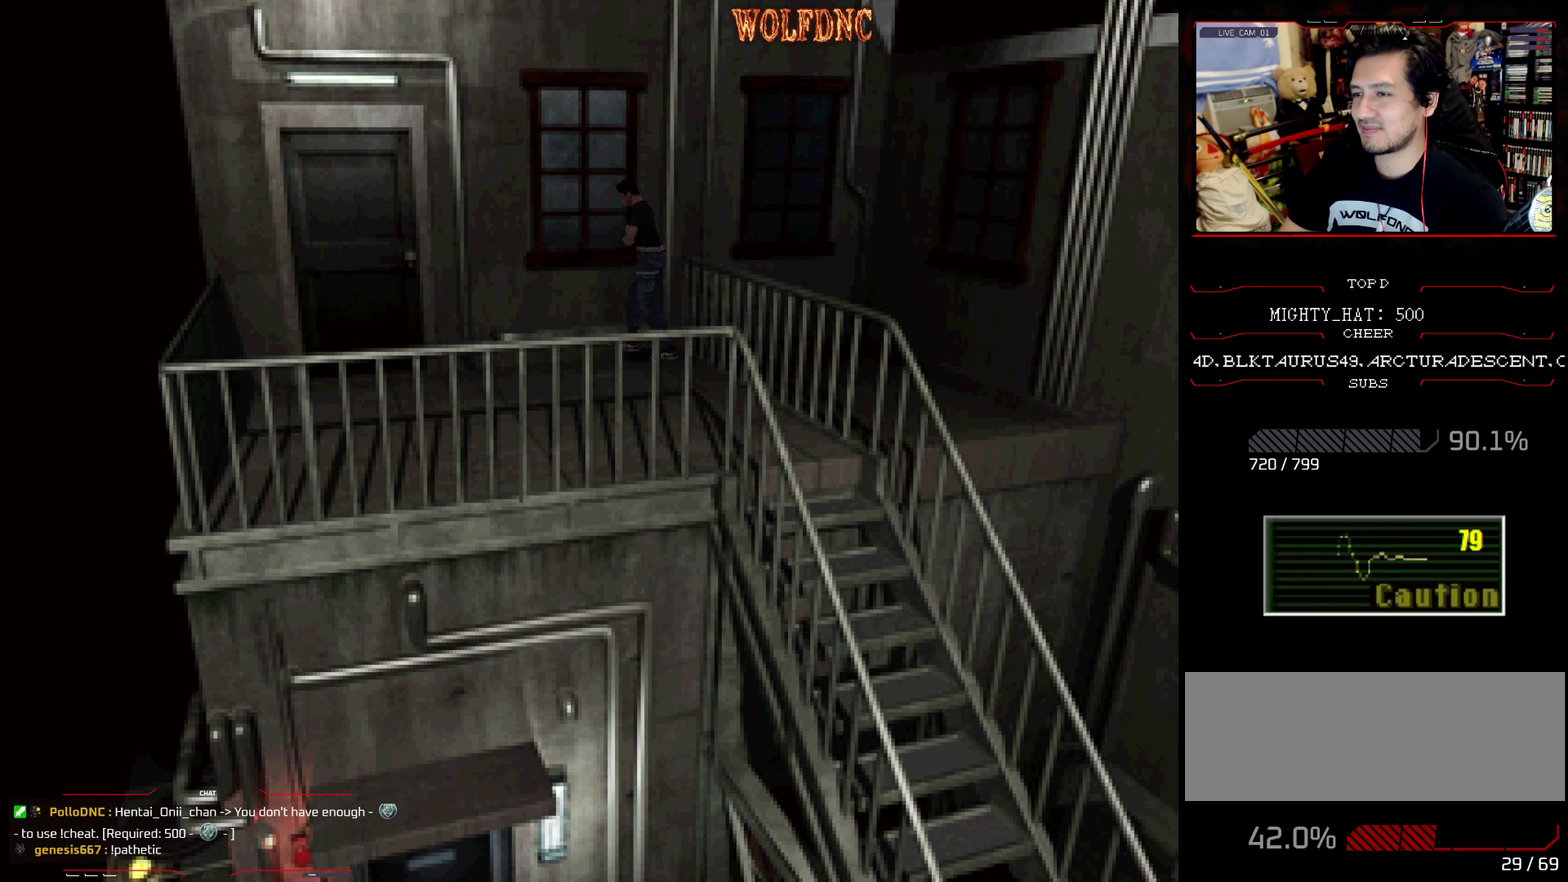
{"buttons": ["SQUARE", "DPAD_UP", "DPAD_LEFT"], "events": [[100, "SQUARE", "up"], [150, "DPAD_UP", "up"], [183, "SQUARE", "down"], [233, "DPAD_UP", "down"], [283, "CROSS", "up"], [283, "SQUARE", "up"], [333, "CROSS", "down"], [333, "DPAD_LEFT", "up"], [383, "DPAD_UP", "up"], [433, "SQUARE", "down"], [467, "CROSS", "up"], [467, "DPAD_LEFT", "down"], [467, "DPAD_UP", "down"]]}
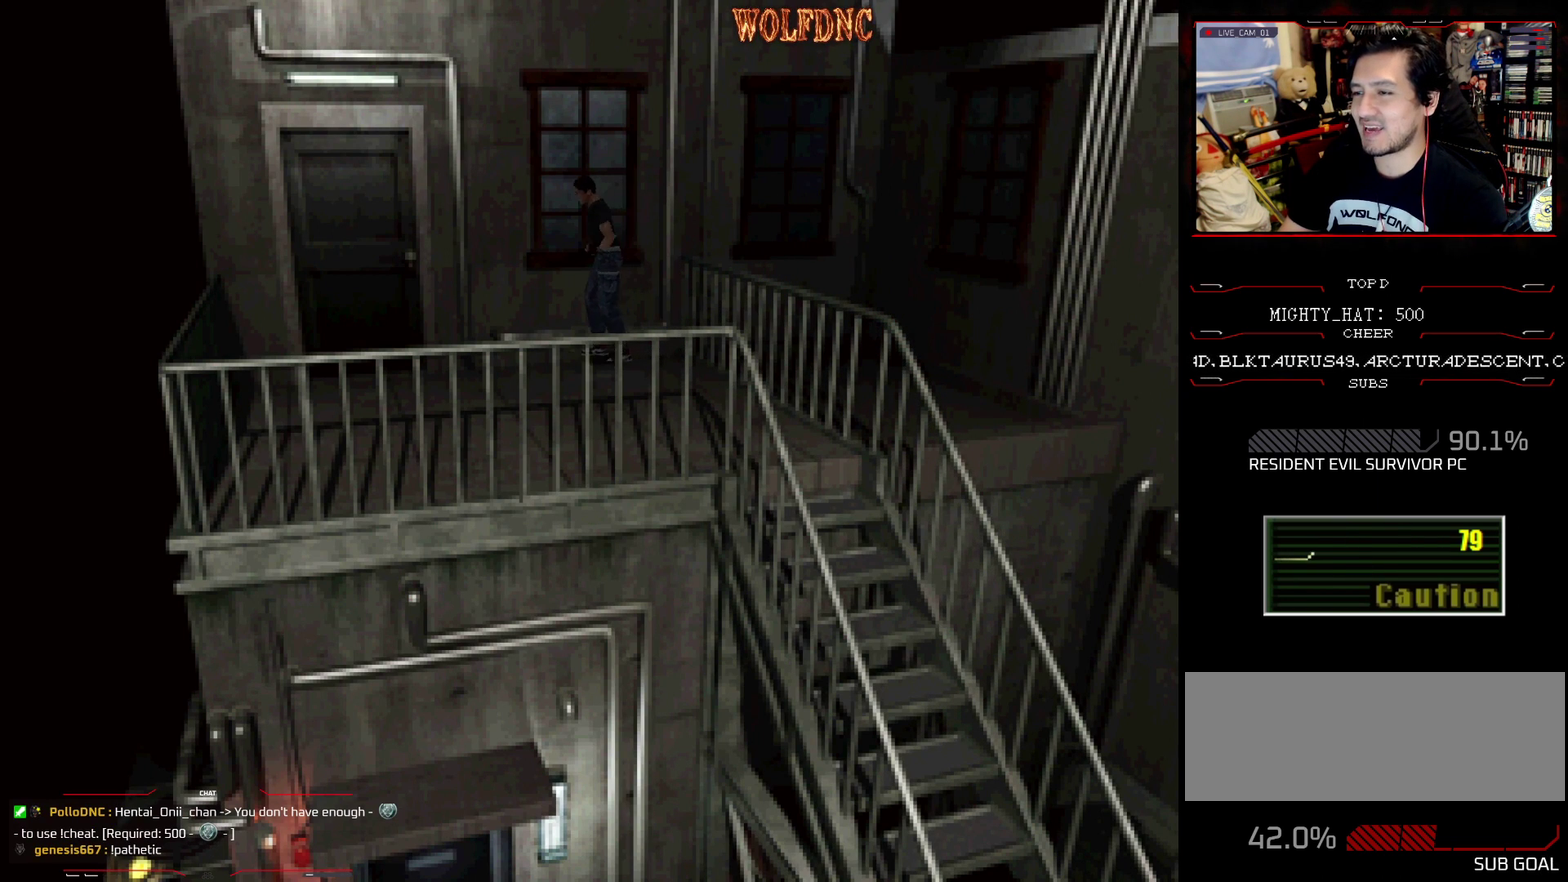
{"buttons": ["CROSS", "SQUARE", "DPAD_LEFT"], "events": [[34, "CROSS", "down"], [84, "DPAD_LEFT", "up"], [84, "DPAD_UP", "up"], [84, "SQUARE", "up"], [134, "SQUARE", "down"], [184, "DPAD_LEFT", "down"], [217, "CROSS", "up"], [217, "DPAD_UP", "down"], [267, "CROSS", "down"], [317, "DPAD_UP", "up"]]}
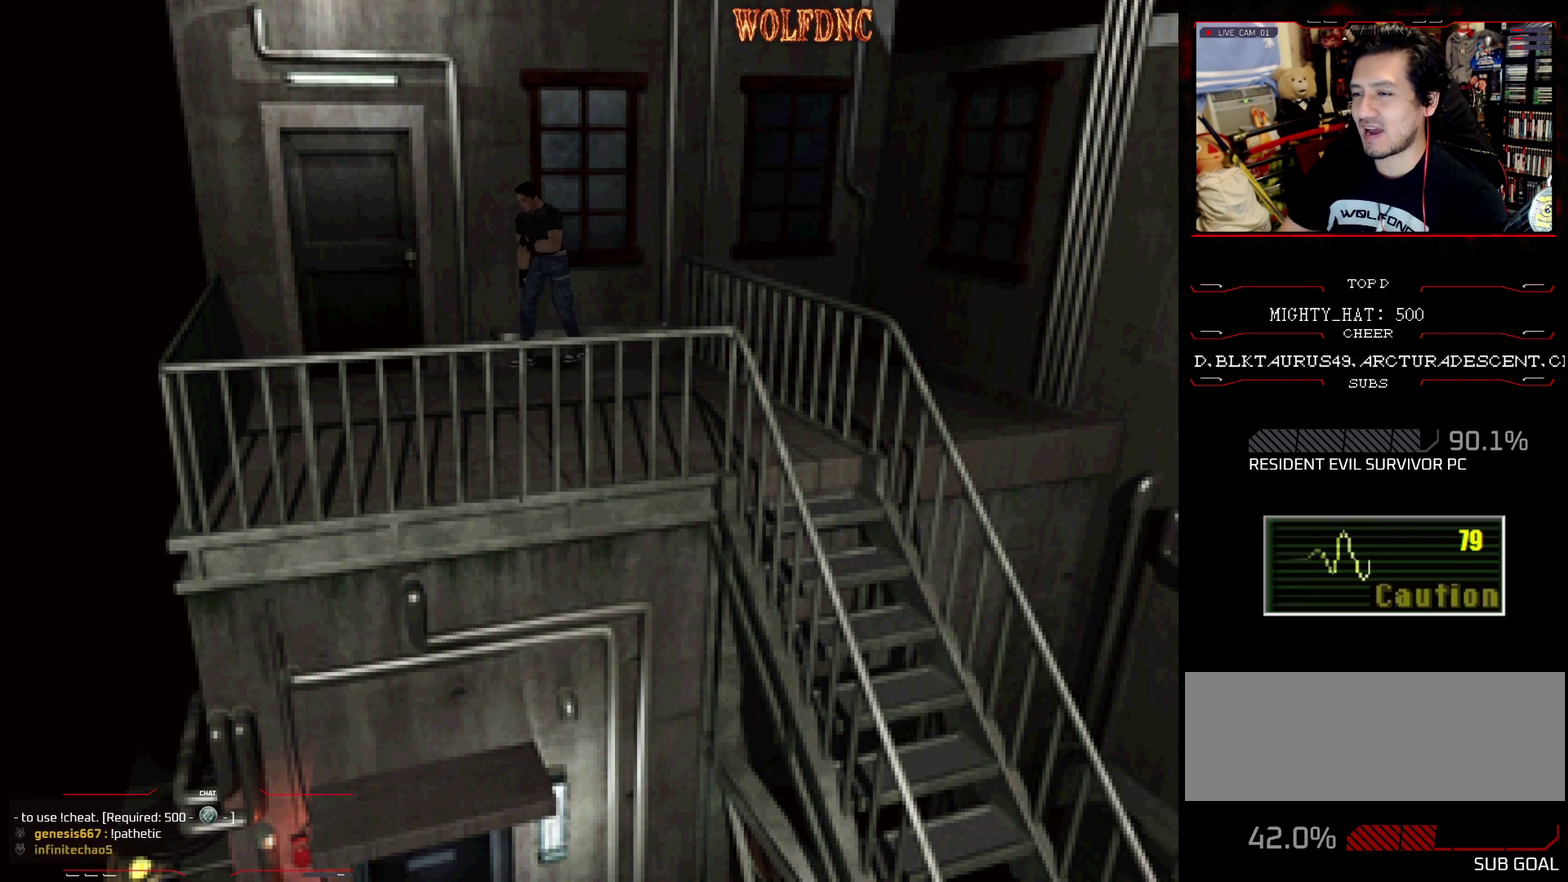
{"buttons": ["CROSS", "SQUARE", "DPAD_UP", "DPAD_LEFT"], "events": [[50, "DPAD_UP", "down"], [100, "CROSS", "up"], [150, "CROSS", "down"], [234, "CROSS", "up"], [284, "CROSS", "down"]]}
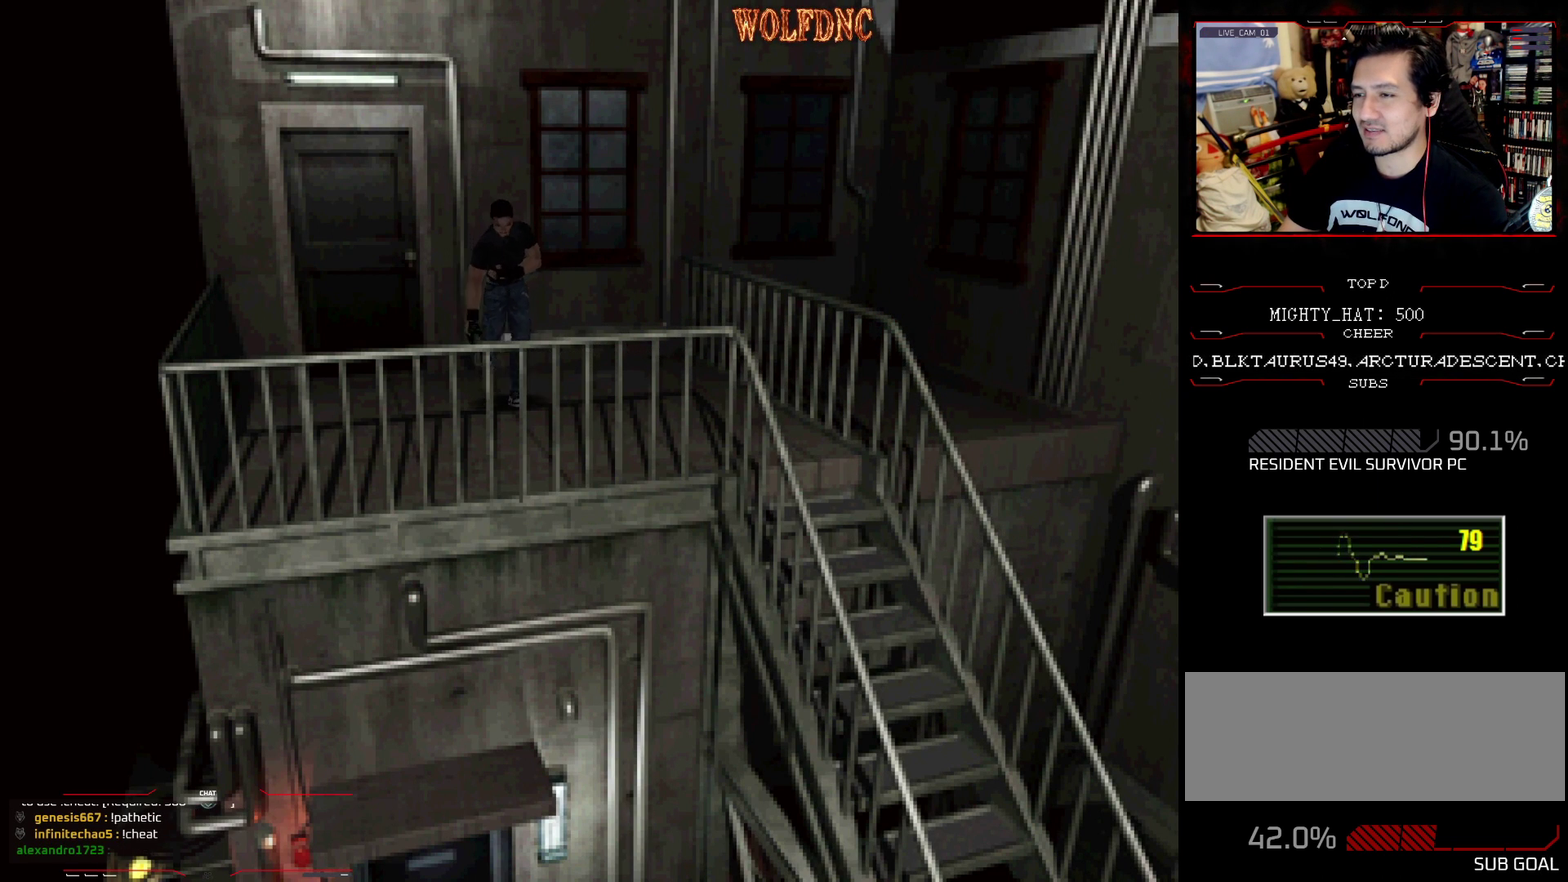
{"buttons": ["CROSS", "SQUARE", "DPAD_UP"], "events": [[84, "CROSS", "up"], [134, "CROSS", "down"], [134, "DPAD_RIGHT", "down"], [184, "DPAD_LEFT", "up"], [418, "DPAD_RIGHT", "up"]]}
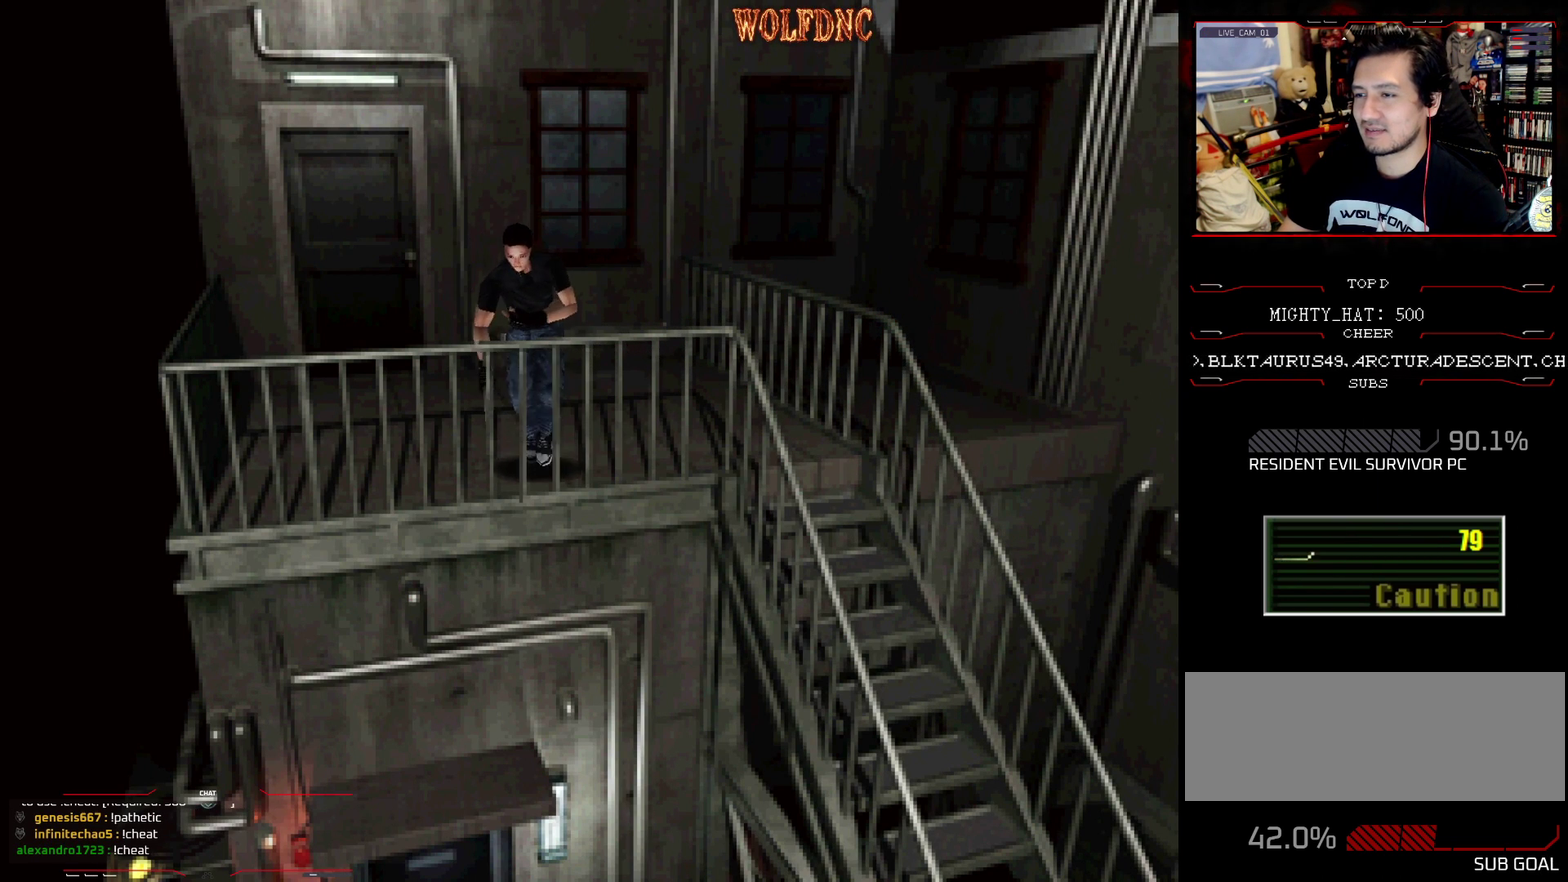
{"buttons": ["CROSS", "SQUARE", "DPAD_UP"], "events": [[50, "DPAD_RIGHT", "down"], [150, "CROSS", "up"], [200, "CROSS", "down"], [234, "DPAD_UP", "up"], [234, "SQUARE", "up"], [284, "SQUARE", "down"], [334, "CROSS", "up"], [384, "CROSS", "down"], [384, "DPAD_RIGHT", "up"], [384, "DPAD_UP", "down"]]}
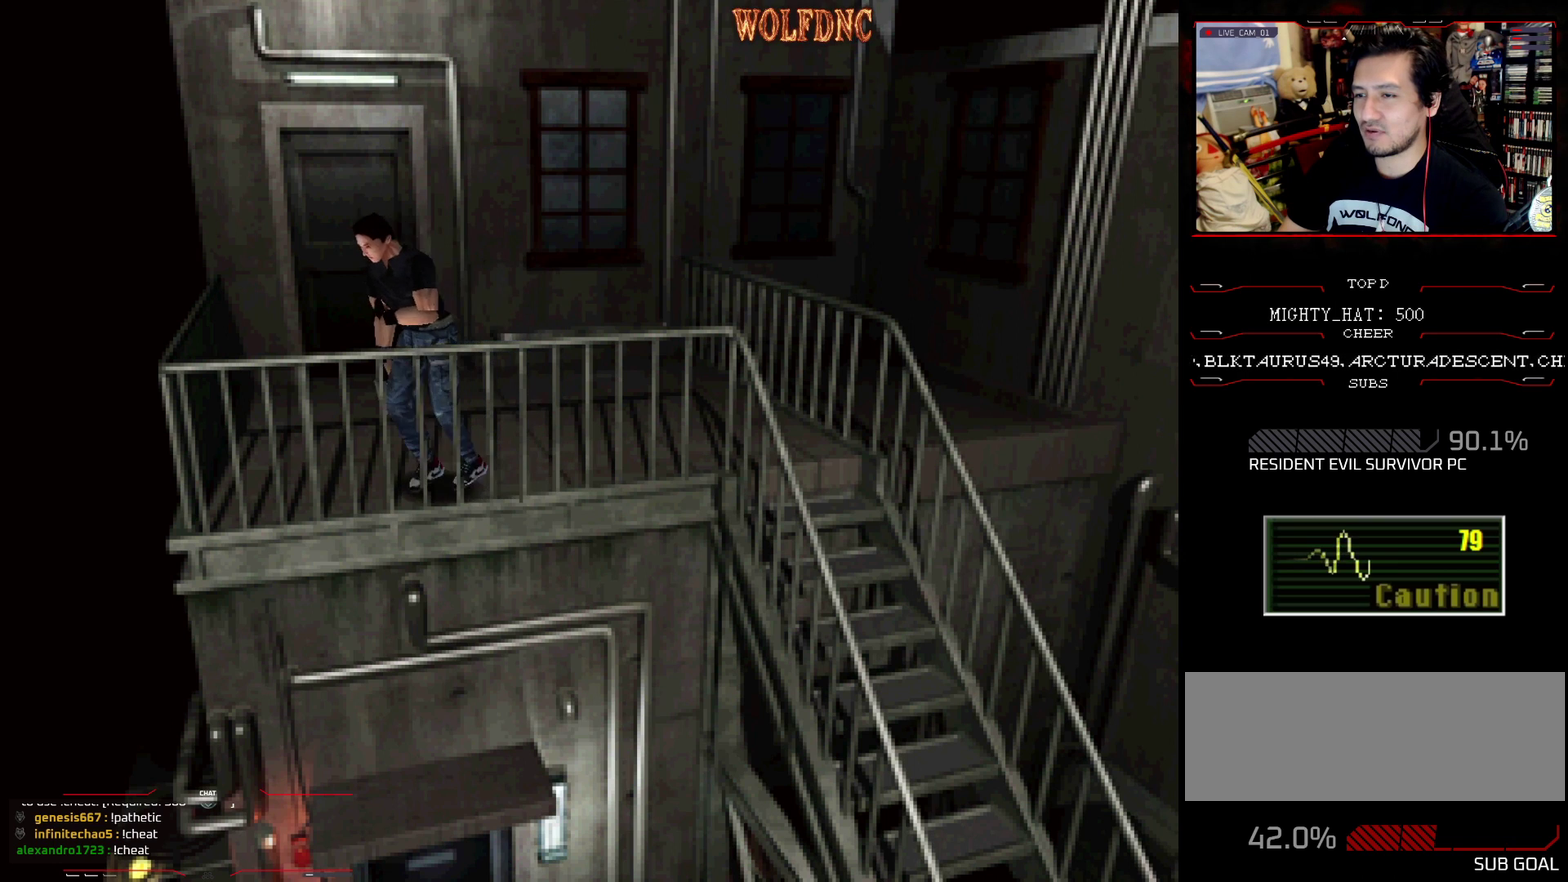
{"buttons": ["CROSS", "DPAD_UP"], "events": [[17, "CROSS", "up"], [17, "DPAD_UP", "up"], [67, "CROSS", "down"], [117, "DPAD_UP", "down"], [117, "SQUARE", "up"], [167, "SQUARE", "down"], [217, "DPAD_UP", "up"], [251, "DPAD_RIGHT", "down"], [301, "DPAD_UP", "down"], [301, "SQUARE", "up"], [351, "CROSS", "up"], [351, "SQUARE", "down"], [401, "DPAD_RIGHT", "up"], [451, "CROSS", "down"], [484, "SQUARE", "up"]]}
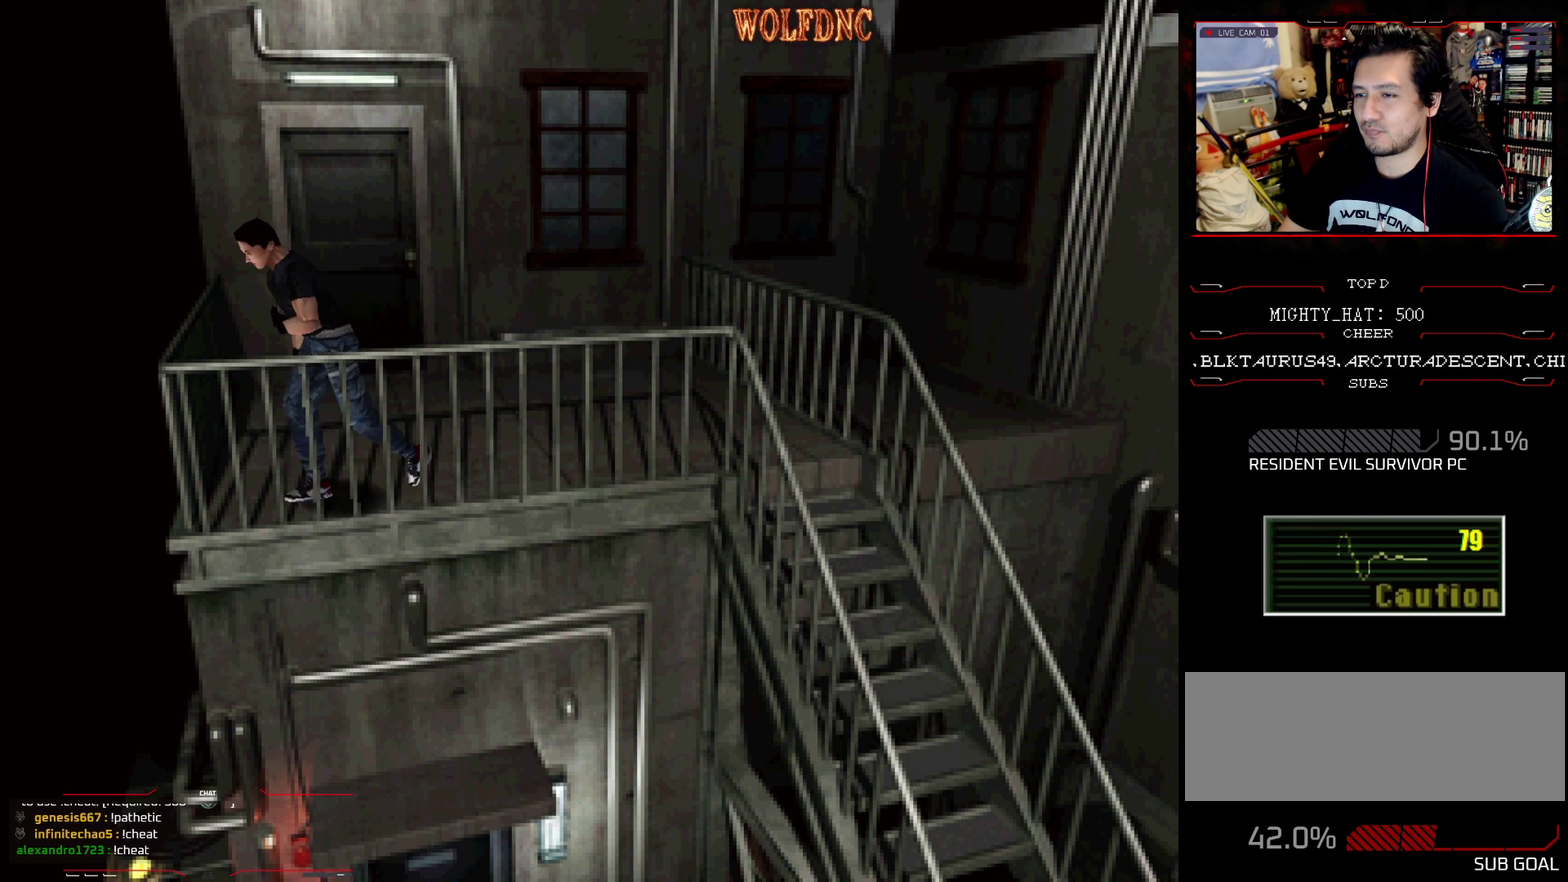
{"buttons": ["SQUARE", "DPAD_UP", "DPAD_RIGHT"], "events": [[33, "DPAD_RIGHT", "down"], [33, "SQUARE", "down"], [133, "DPAD_UP", "up"], [183, "DPAD_UP", "down"], [217, "DPAD_RIGHT", "up"], [217, "SQUARE", "up"], [267, "DPAD_RIGHT", "down"], [267, "DPAD_UP", "up"], [267, "SQUARE", "down"], [317, "CROSS", "up"], [367, "CROSS", "down"], [450, "DPAD_UP", "down"], [500, "CROSS", "up"]]}
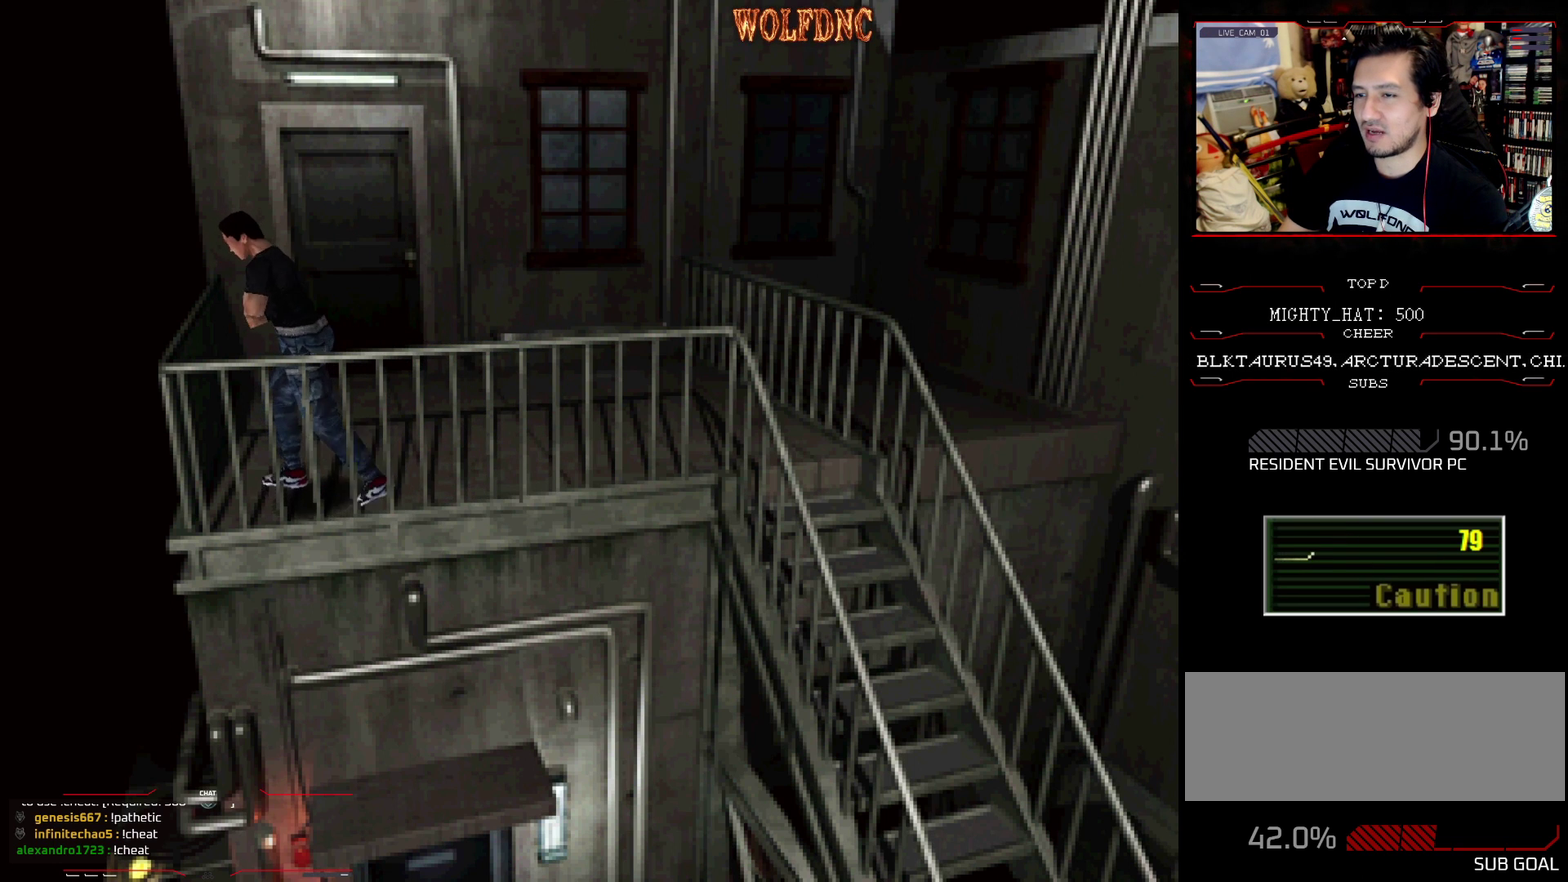
{"buttons": ["SQUARE", "DPAD_UP"], "events": [[51, "CROSS", "down"], [151, "SQUARE", "up"], [201, "SQUARE", "down"], [234, "CROSS", "up"], [284, "CROSS", "down"], [334, "SQUARE", "up"], [434, "CROSS", "up"], [434, "SQUARE", "down"], [468, "DPAD_RIGHT", "up"]]}
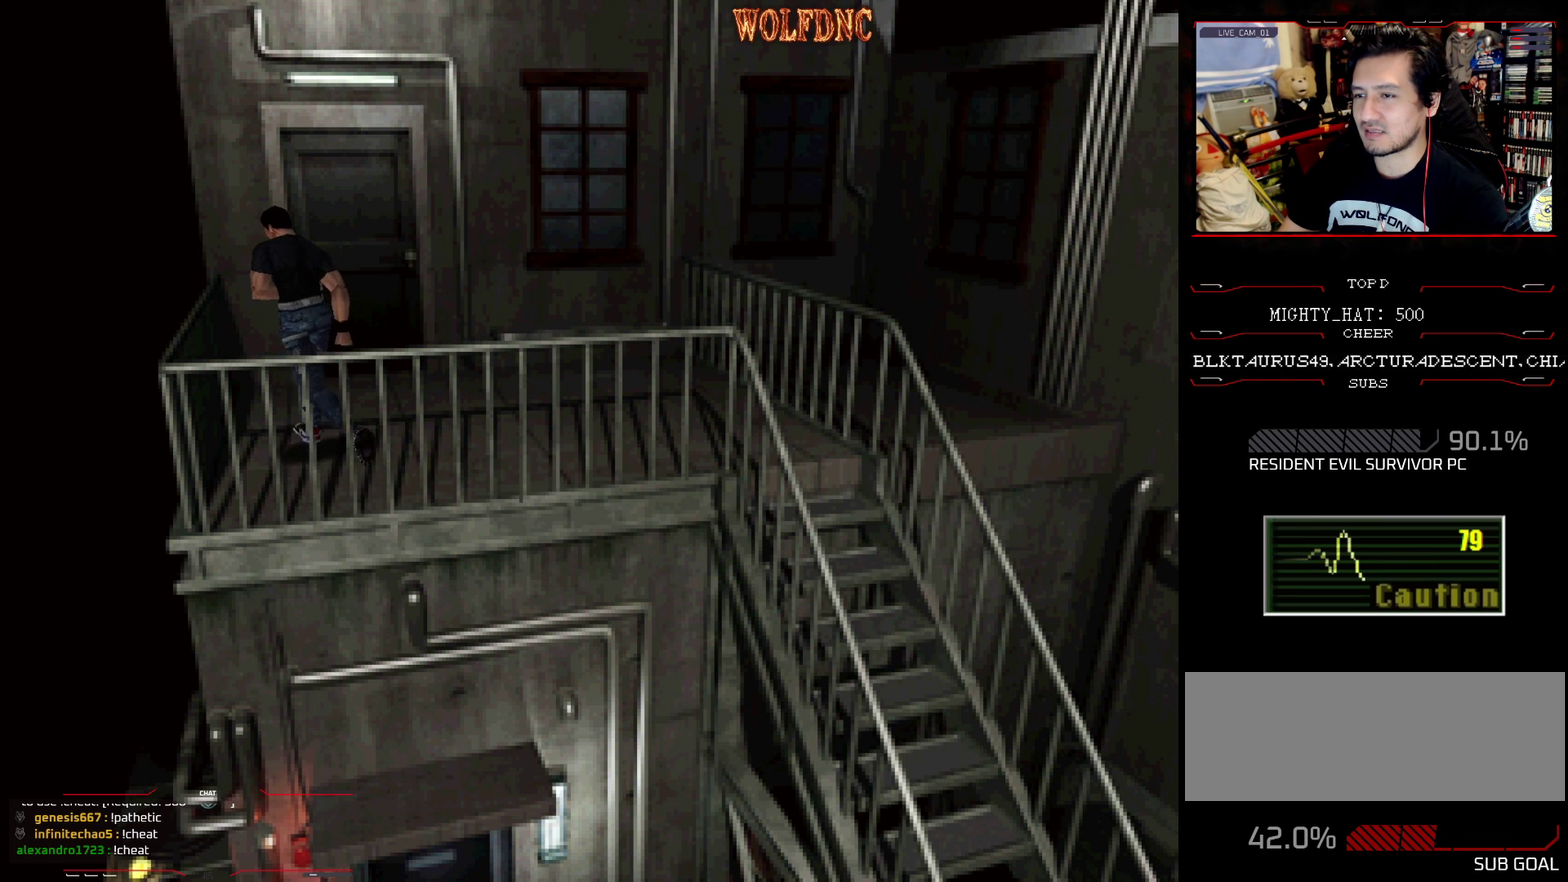
{"buttons": ["SQUARE", "DPAD_UP"], "events": [[17, "CROSS", "down"], [117, "CROSS", "up"], [117, "DPAD_RIGHT", "down"], [300, "CROSS", "down"], [400, "CROSS", "up"], [484, "DPAD_RIGHT", "up"]]}
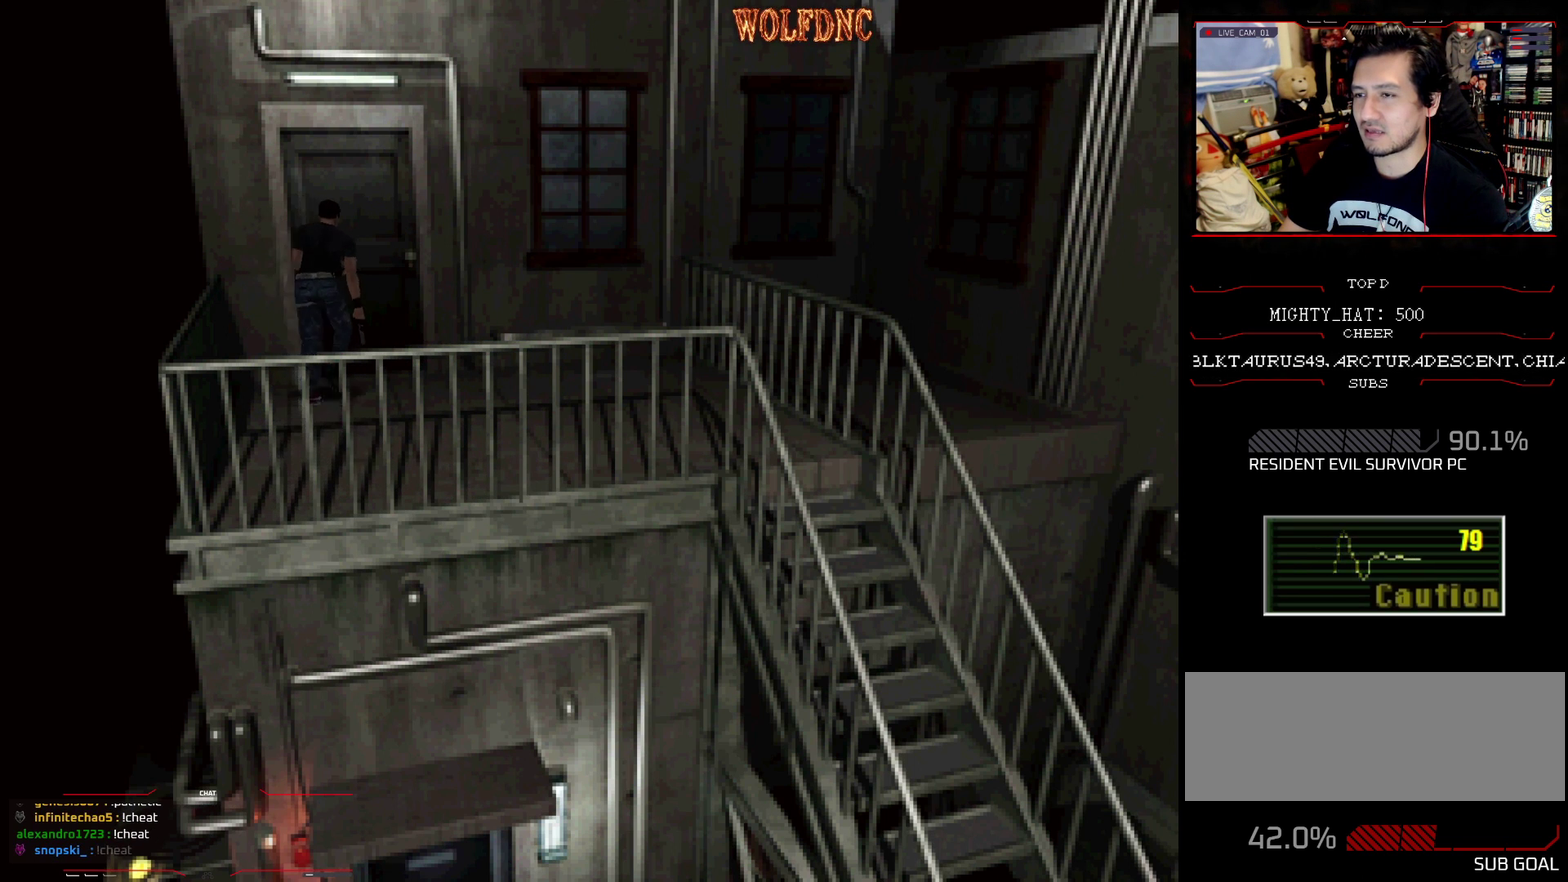
{"buttons": [], "events": [[34, "CROSS", "down"], [134, "CROSS", "up"], [134, "SQUARE", "up"], [217, "DPAD_UP", "up"]]}
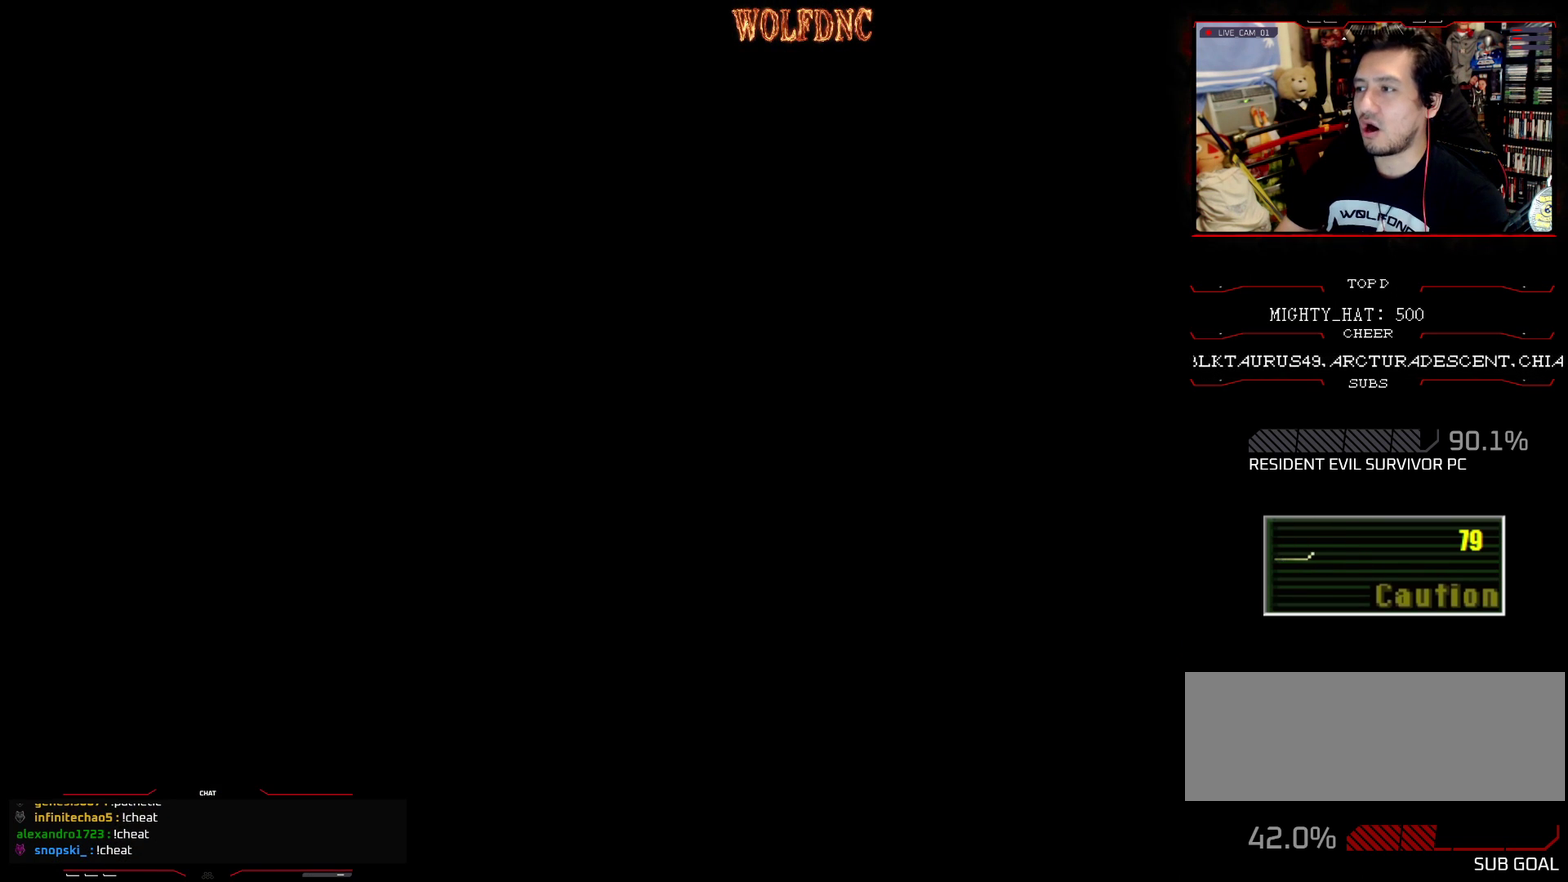
{"buttons": [], "events": []}
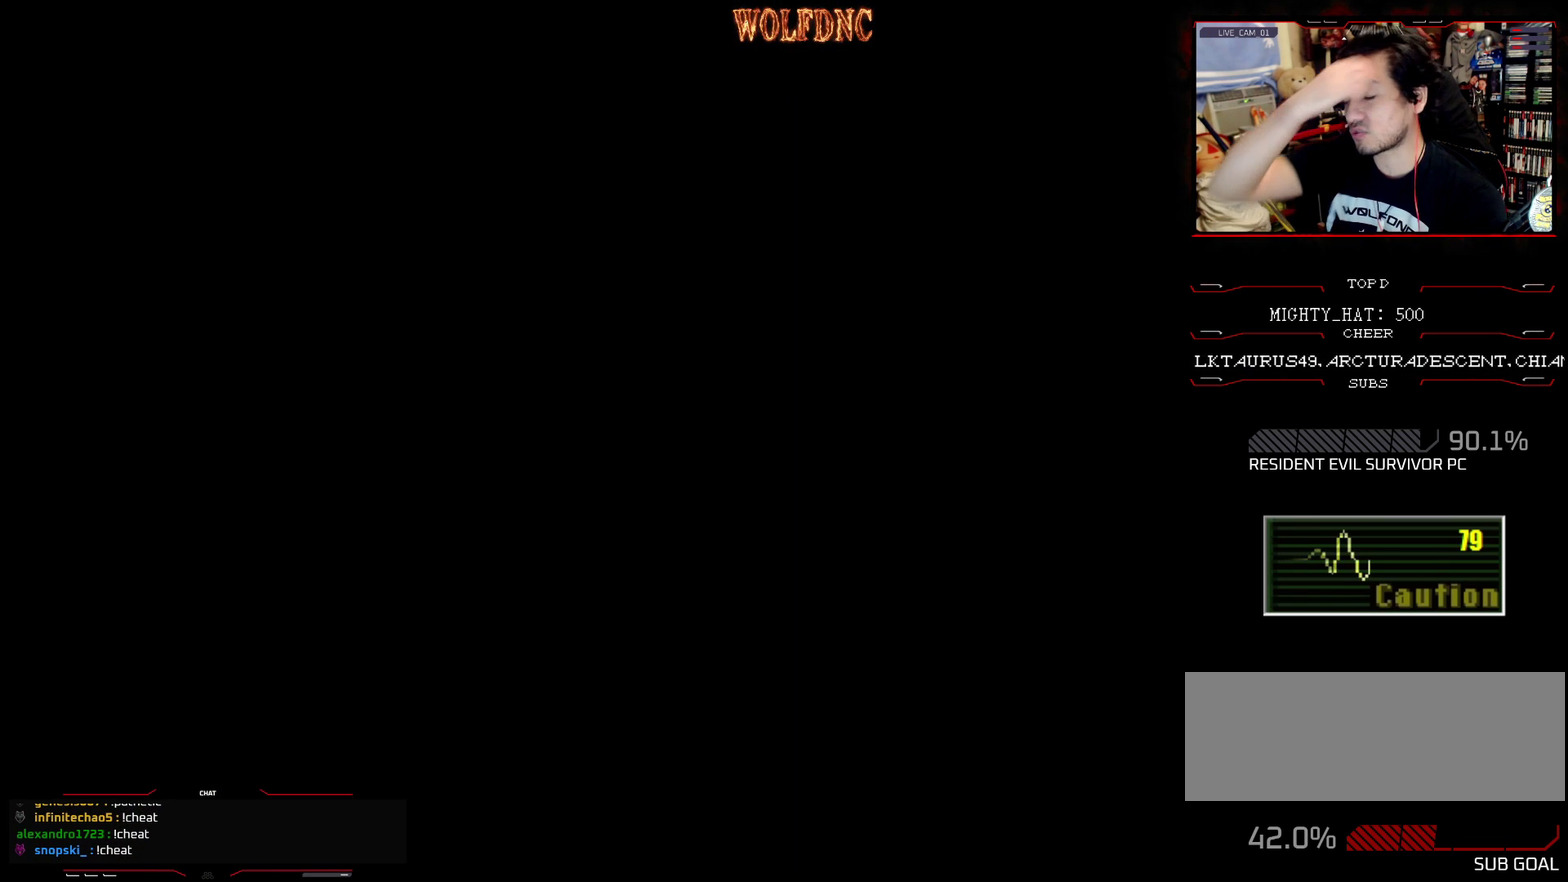
{"buttons": [], "events": []}
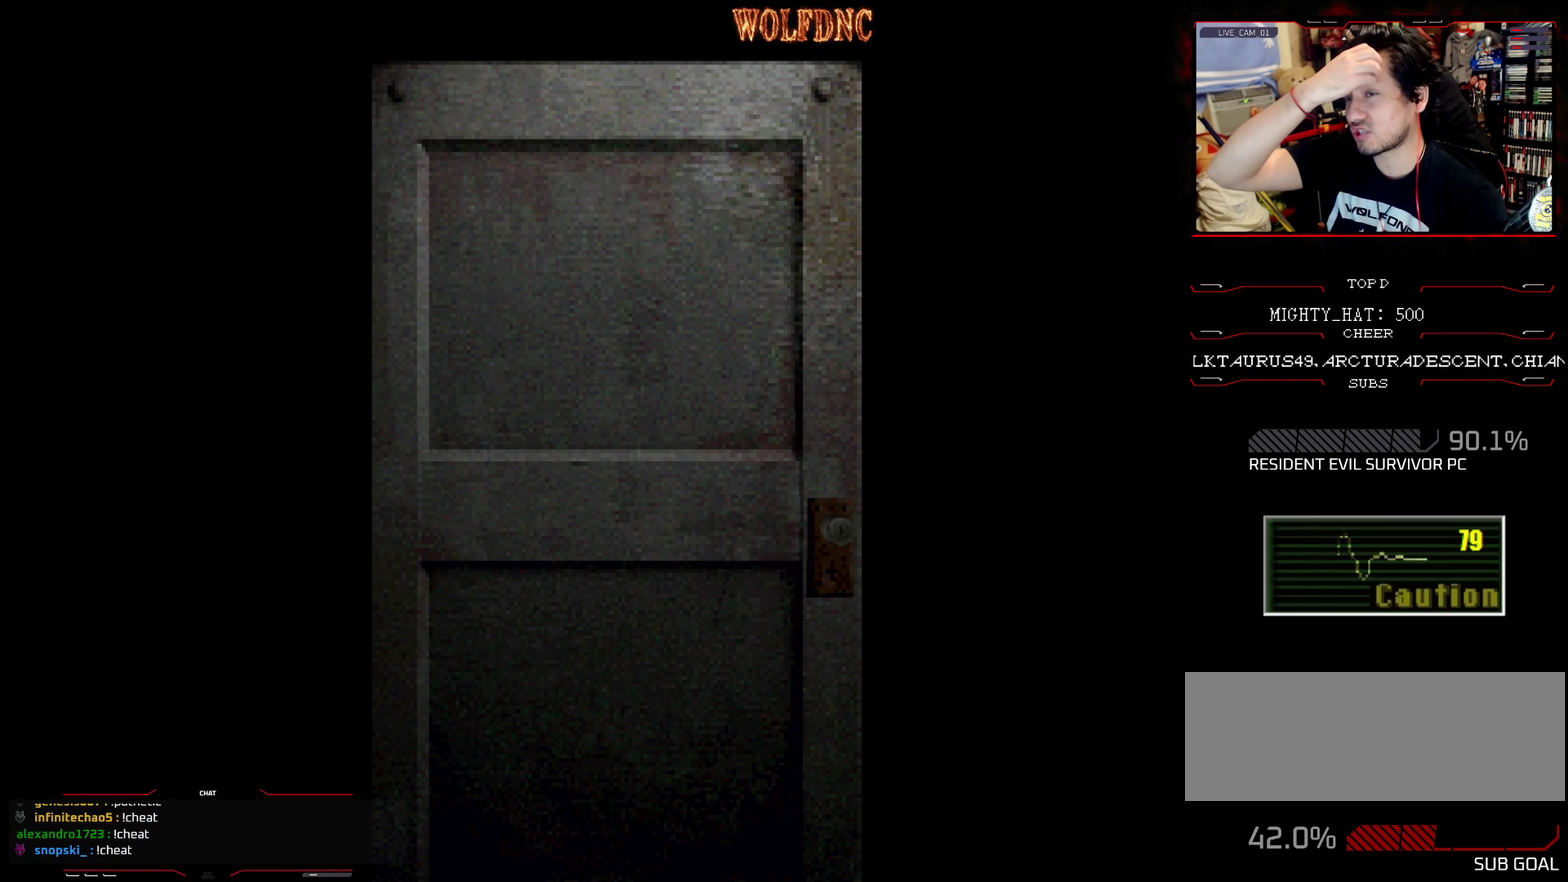
{"buttons": [], "events": []}
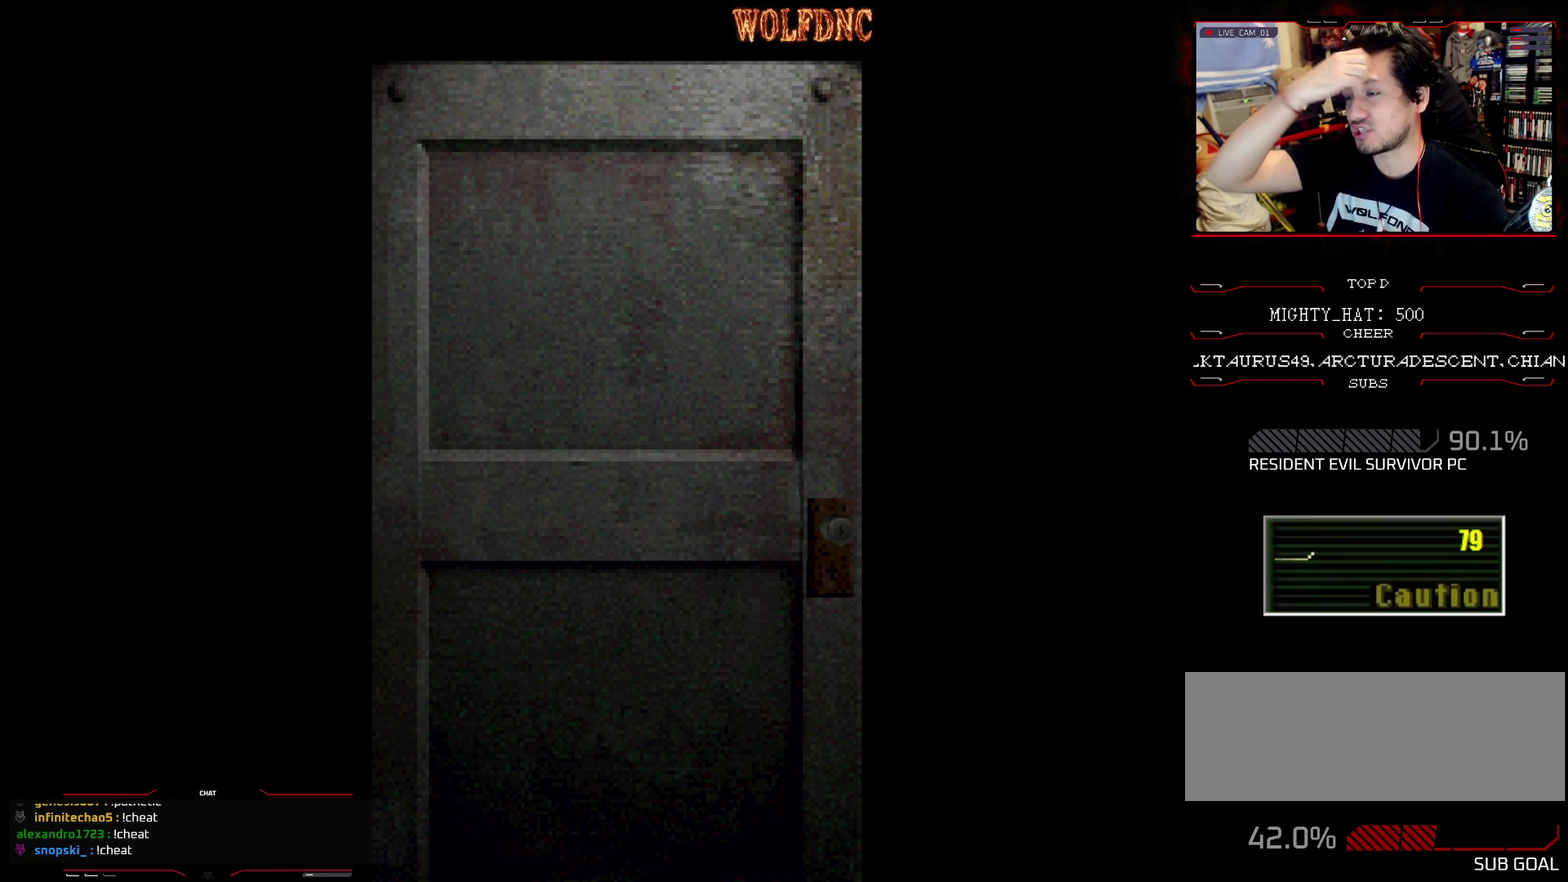
{"buttons": [], "events": []}
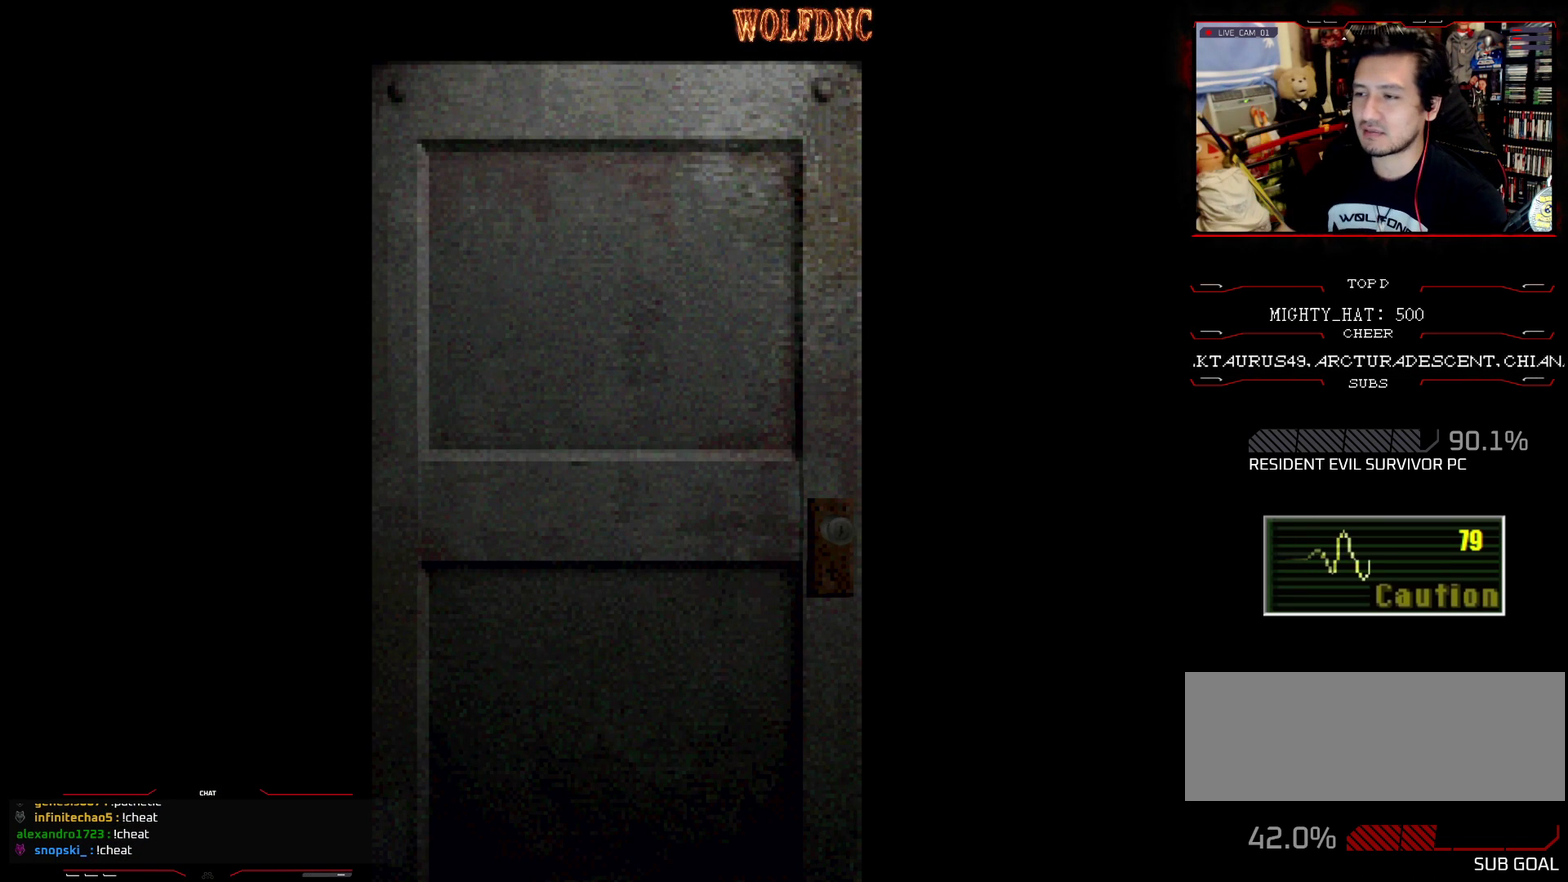
{"buttons": ["DPAD_RIGHT"], "events": [[167, "CROSS", "down"], [250, "CROSS", "up"], [250, "DPAD_RIGHT", "down"]]}
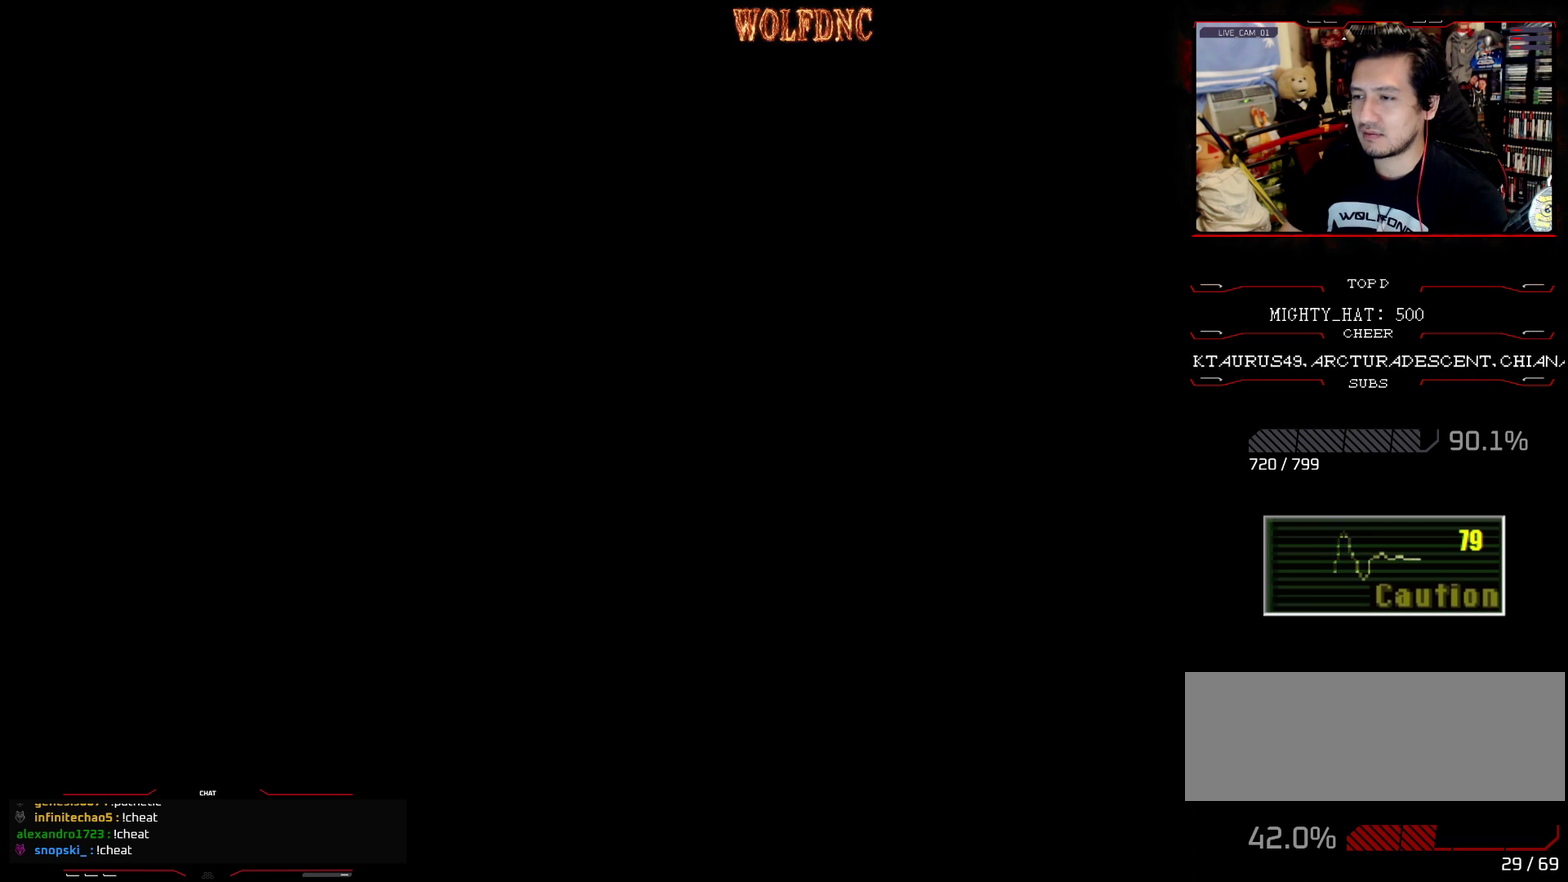
{"buttons": ["DPAD_RIGHT"], "events": []}